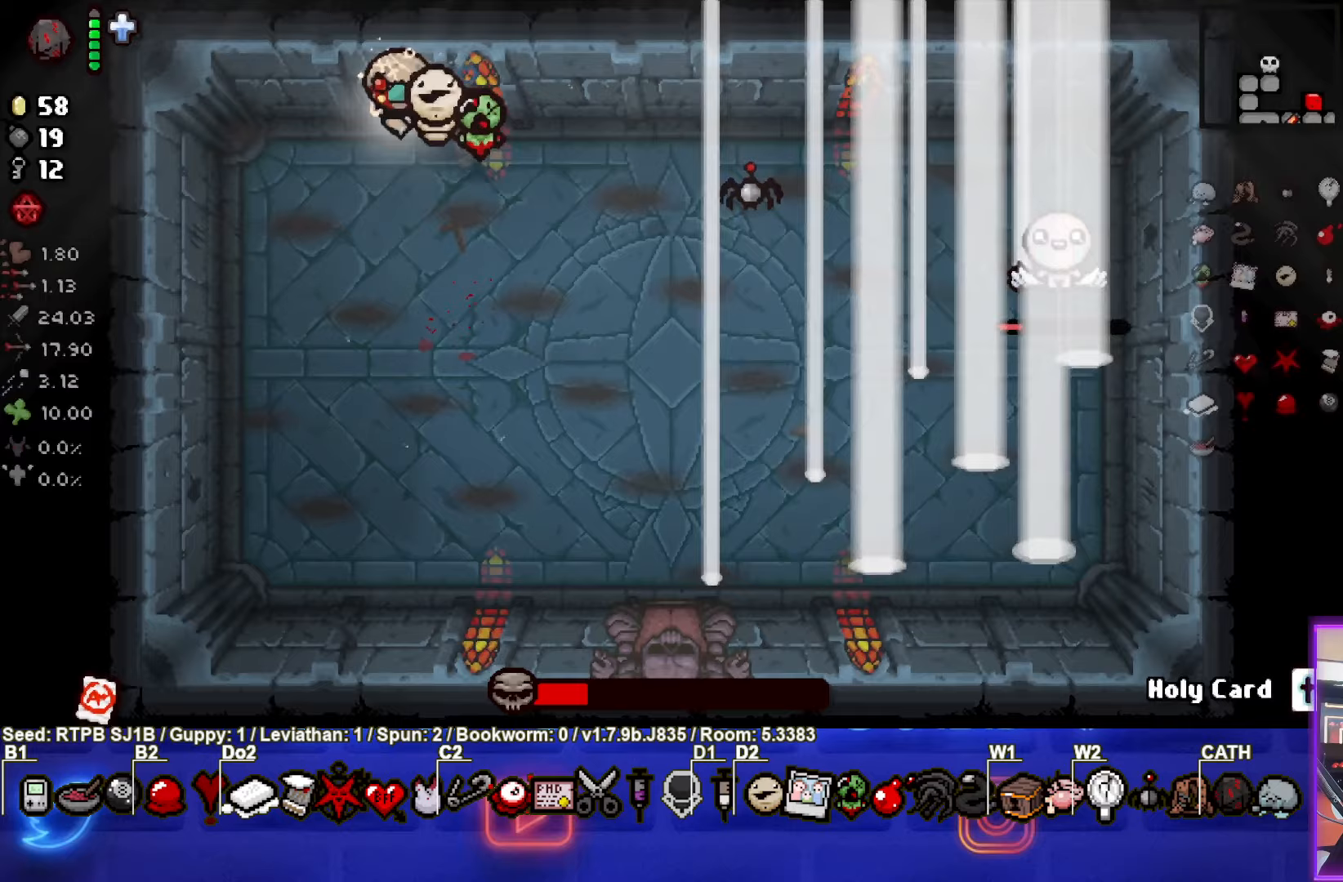
Gameplay with a controller (PlayStation layout); each line is a JSON object with the inputs held at the frame after it. "events" lists button and stick changes between this image and that frame as [ms after this image, input, new state], when the widget could be followed in between. Not read: L1 right_stick.
{"buttons": [], "left_stick": "down-right", "events": [[200, "left_stick", "down-right"]]}
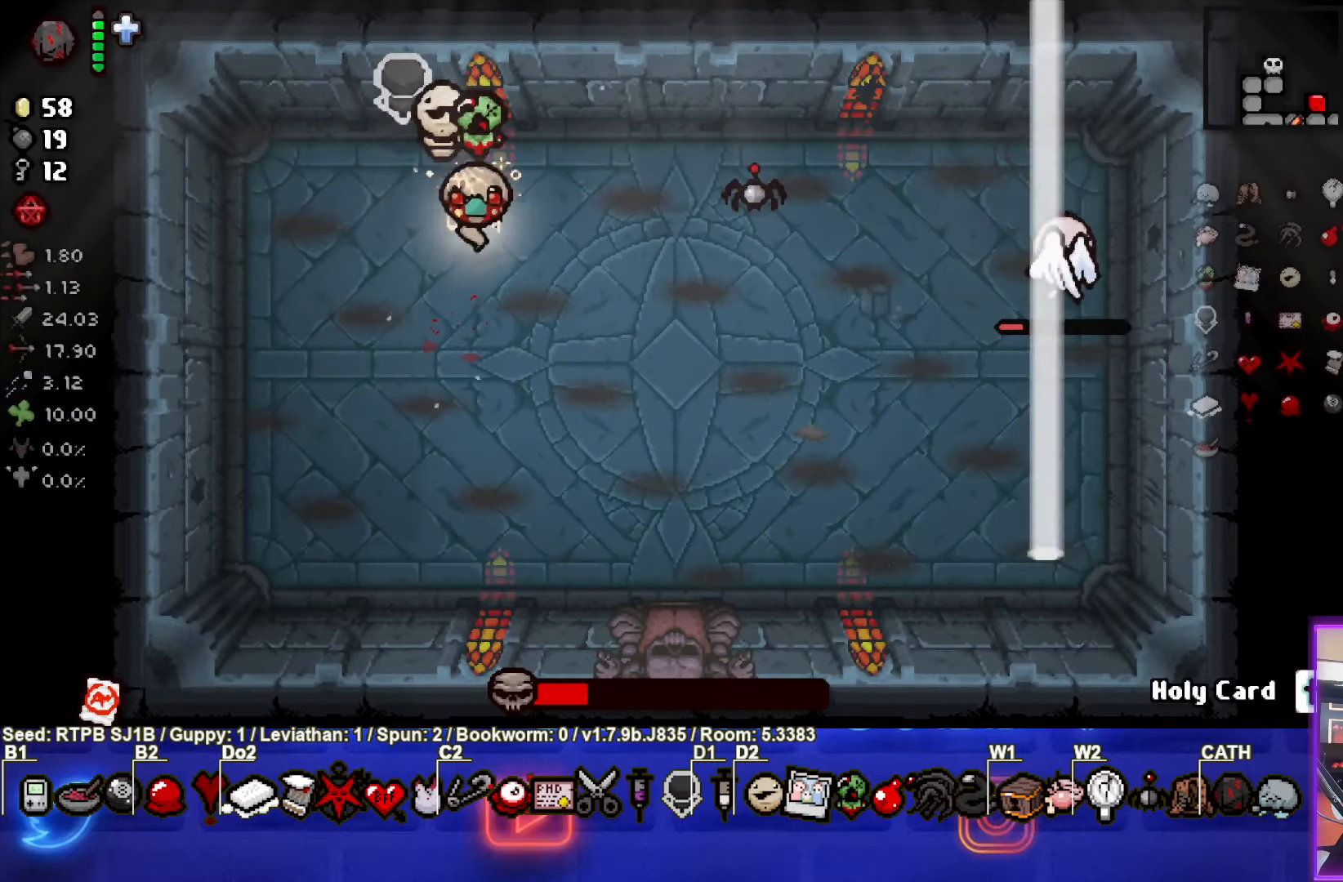
{"buttons": ["CIRCLE"], "left_stick": "left", "events": [[150, "left_stick", "right"], [317, "CIRCLE", "down"], [400, "left_stick", "center"], [467, "left_stick", "left"]]}
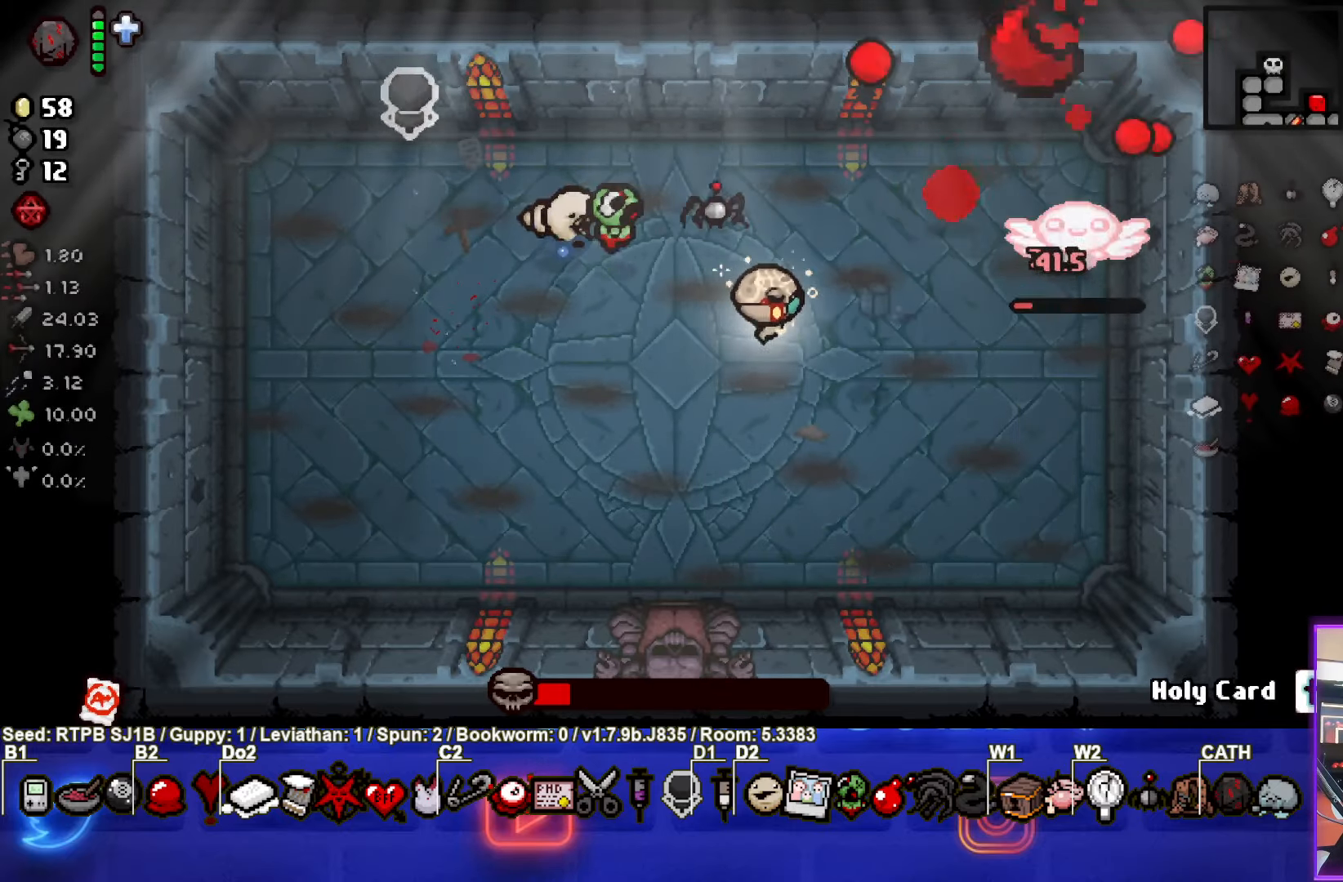
{"buttons": [], "left_stick": "up-right", "events": [[17, "CIRCLE", "up"], [267, "left_stick", "center"], [450, "left_stick", "up-right"]]}
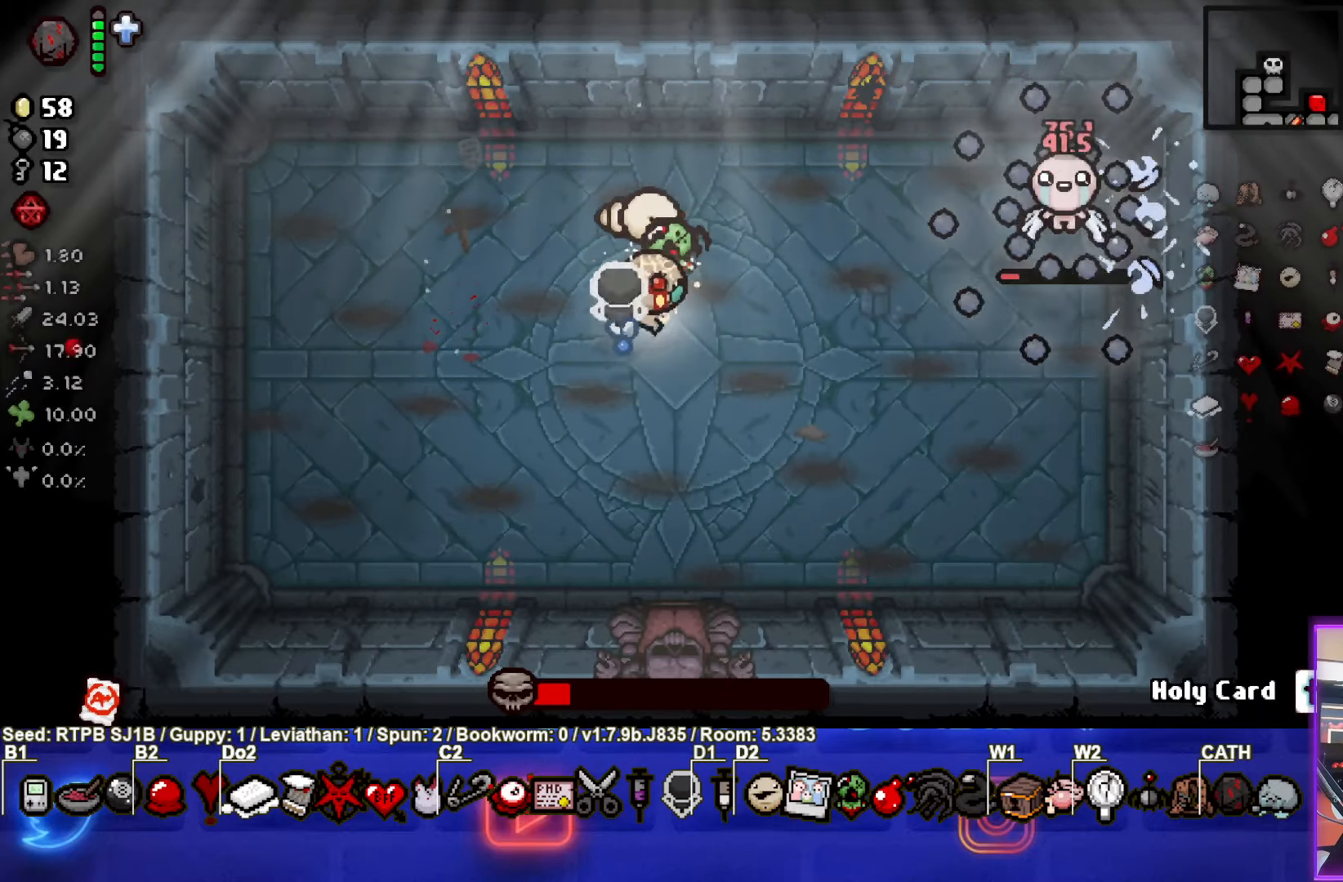
{"buttons": [], "left_stick": "down-left", "events": [[133, "left_stick", "center"], [150, "CIRCLE", "down"], [183, "left_stick", "left"], [333, "CIRCLE", "up"], [433, "left_stick", "down-left"]]}
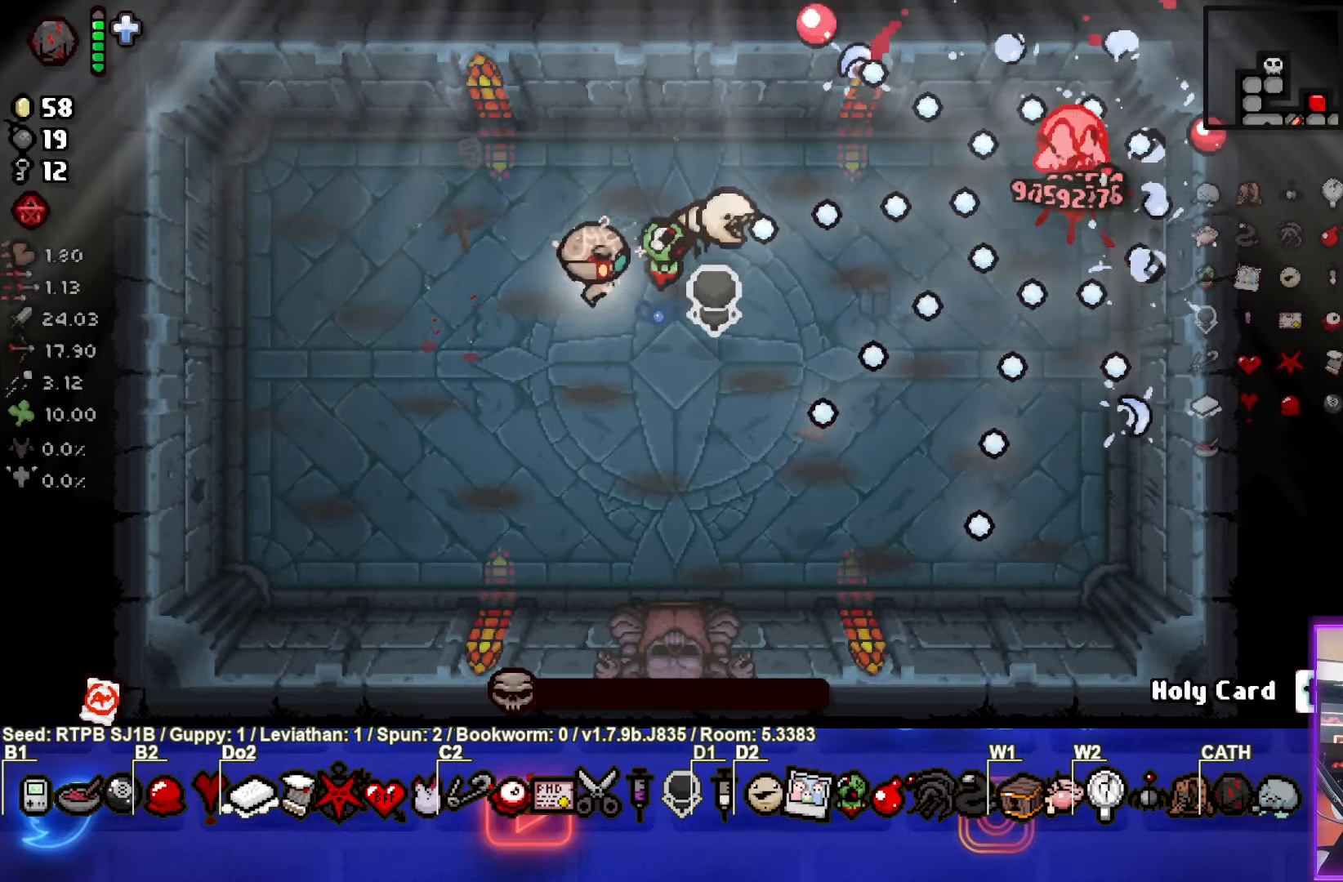
{"buttons": [], "left_stick": "center", "events": [[133, "left_stick", "center"]]}
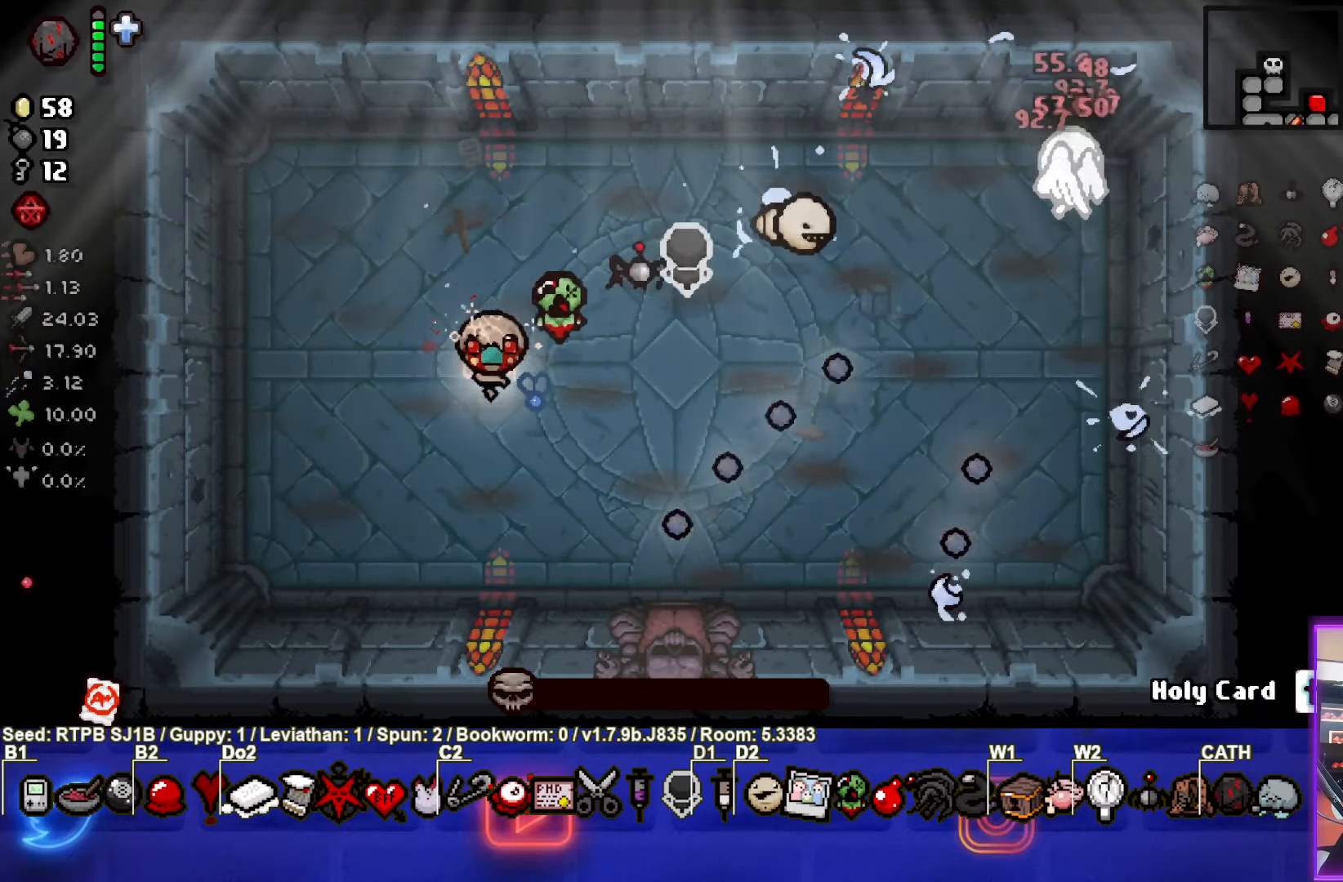
{"buttons": [], "left_stick": "up", "events": [[67, "left_stick", "down-left"], [300, "left_stick", "center"], [500, "left_stick", "up"]]}
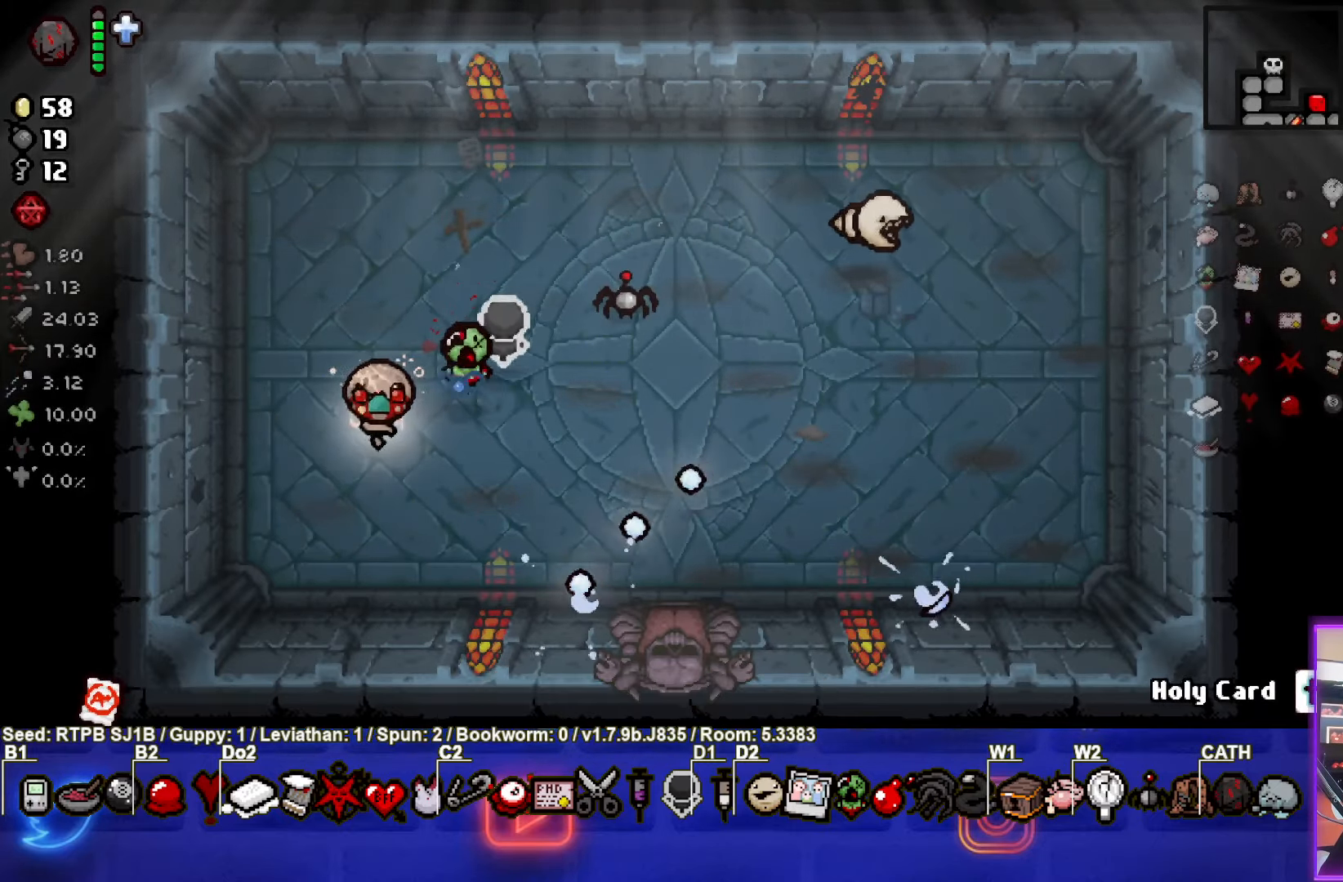
{"buttons": [], "left_stick": "center", "events": [[167, "left_stick", "center"]]}
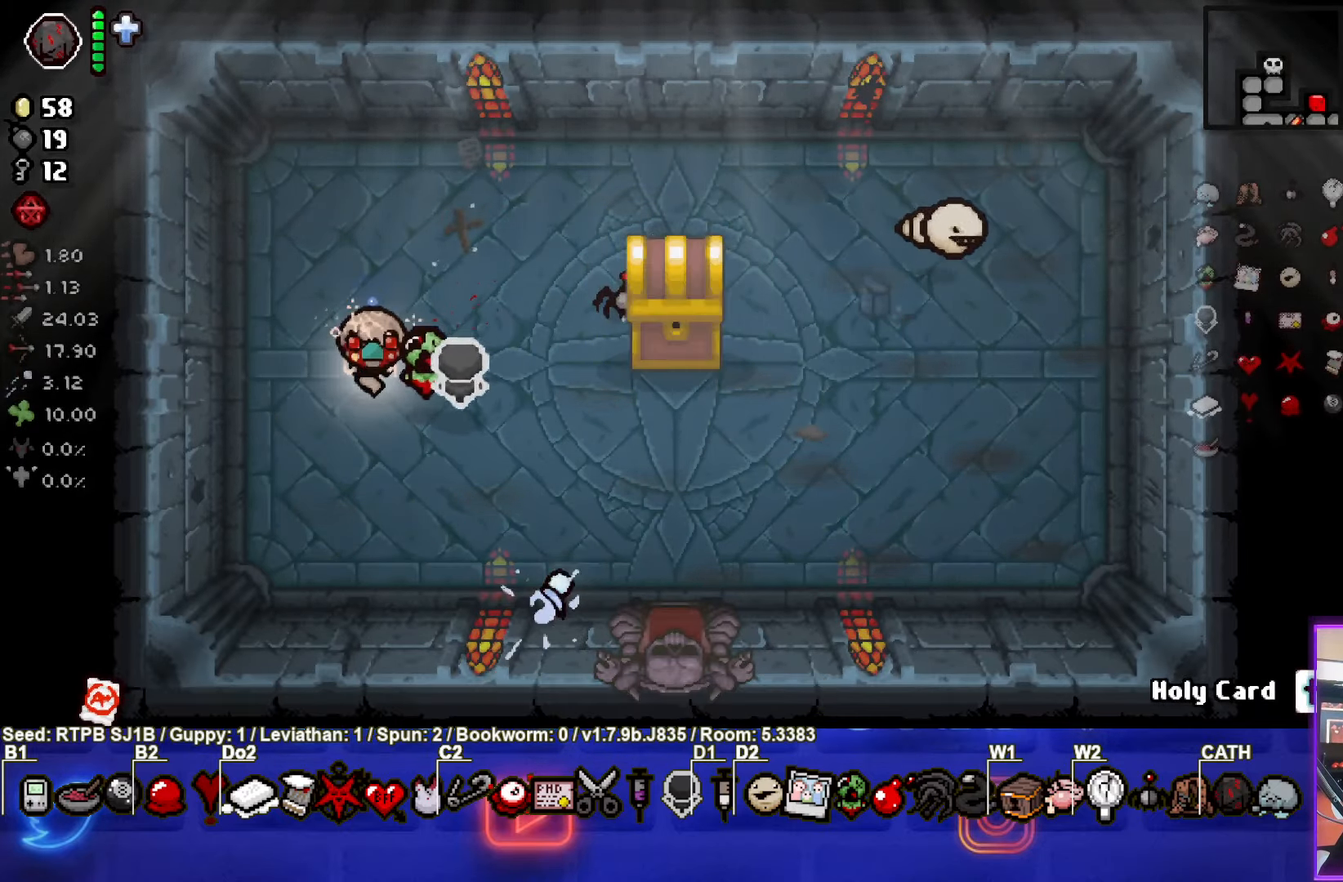
{"buttons": [], "left_stick": "down-right", "events": [[50, "left_stick", "down-right"]]}
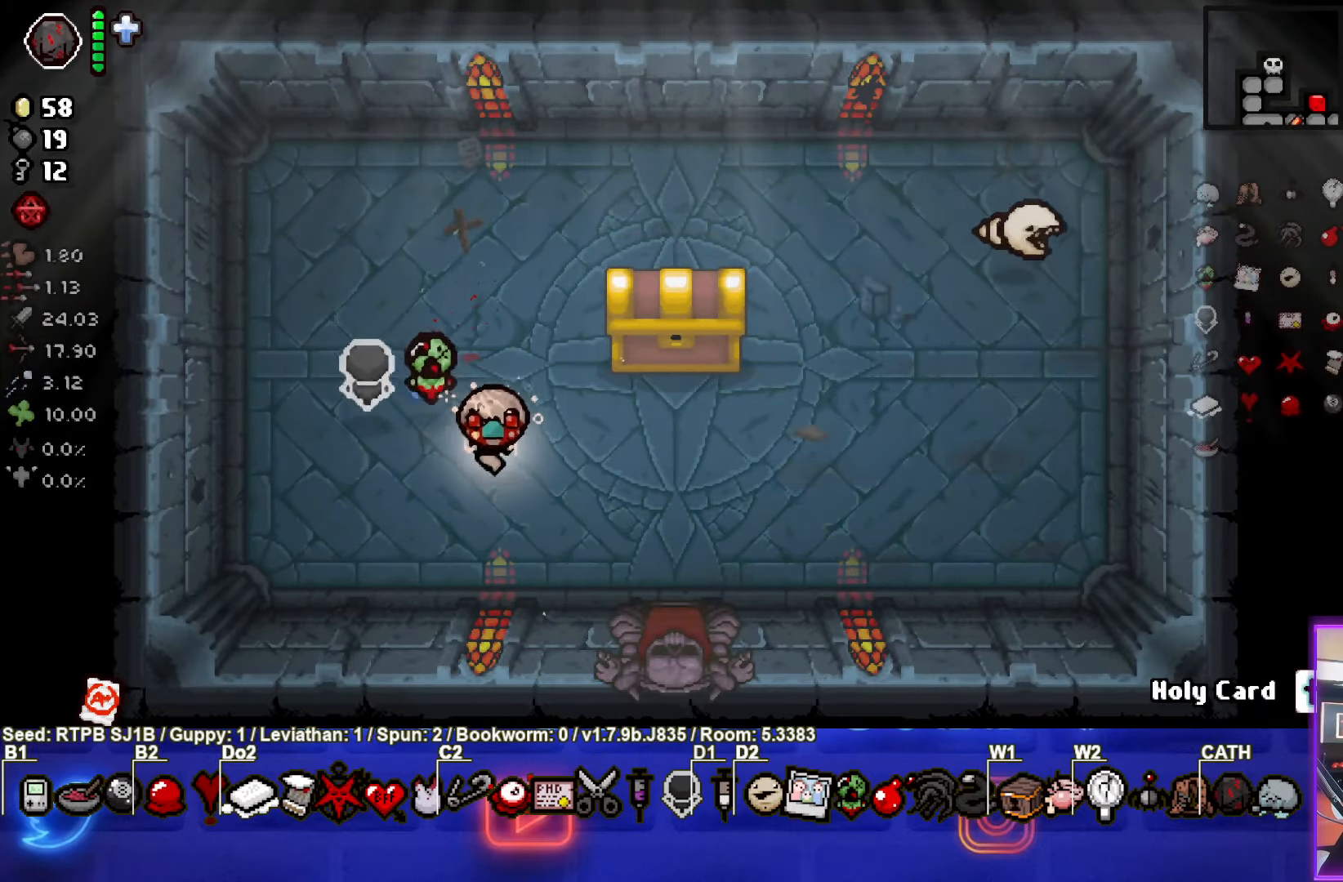
{"buttons": [], "left_stick": "down", "events": [[350, "left_stick", "down"]]}
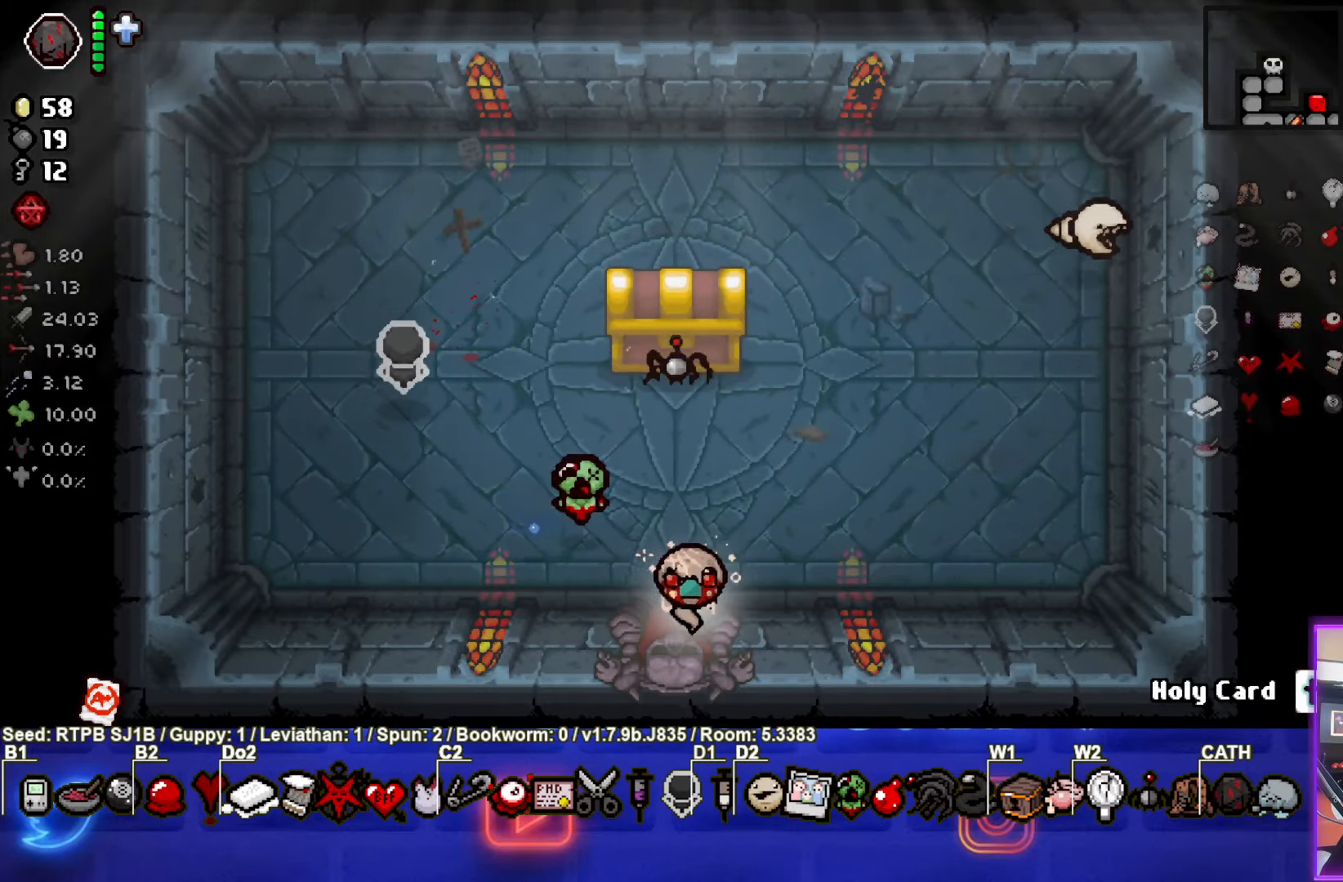
{"buttons": [], "left_stick": "center", "events": [[500, "left_stick", "center"]]}
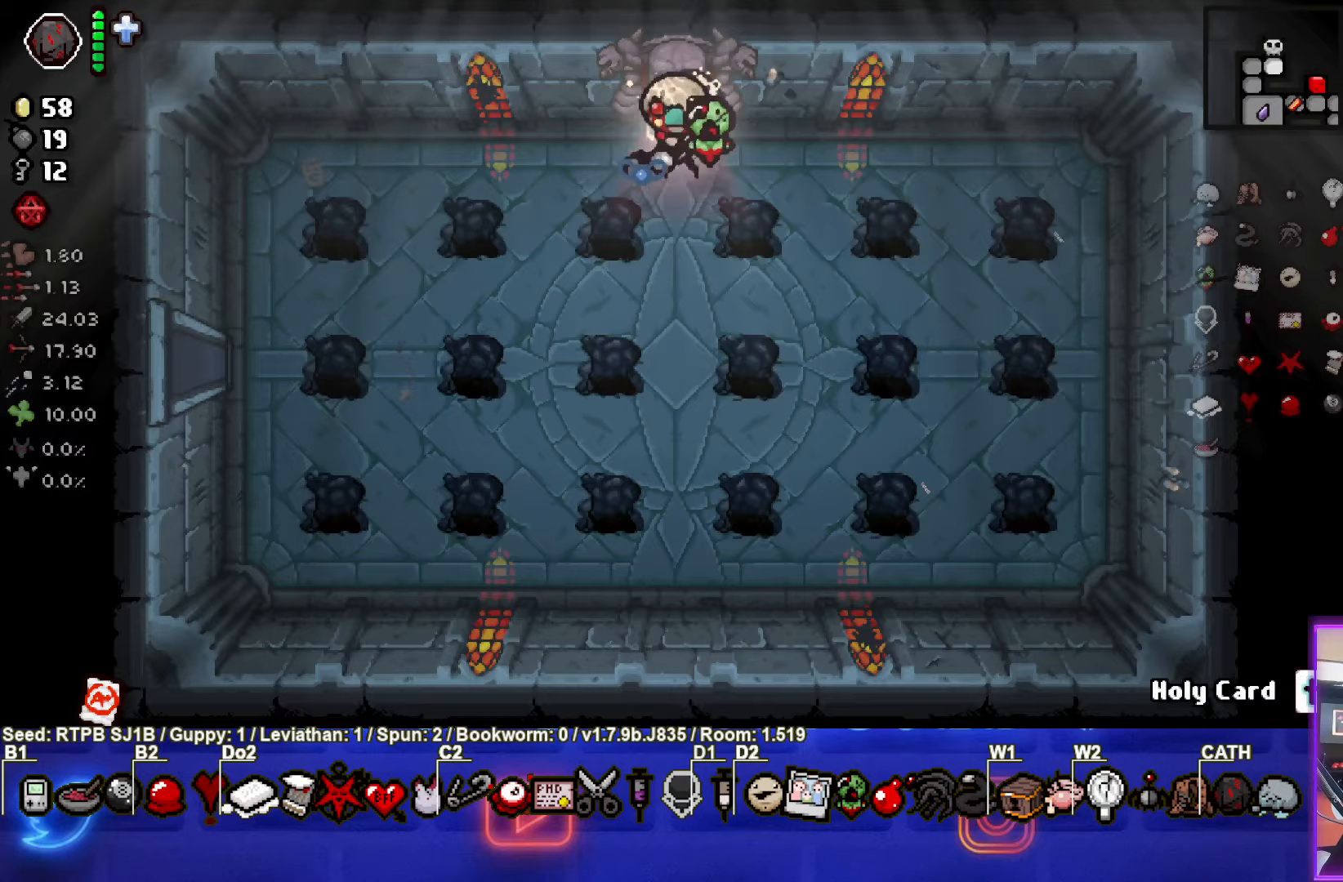
{"buttons": [], "left_stick": "down-left", "events": [[83, "left_stick", "down-left"]]}
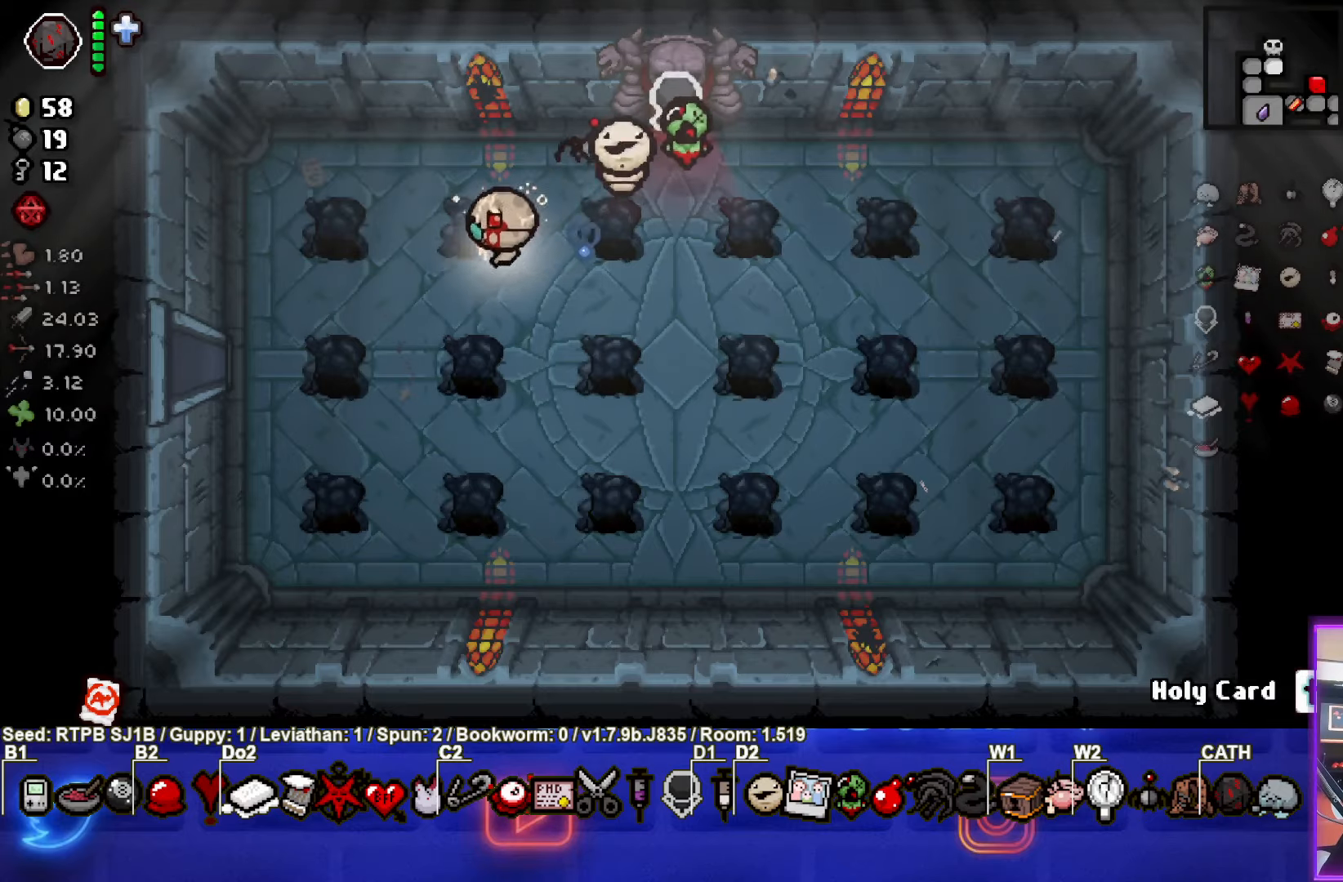
{"buttons": [], "left_stick": "left", "events": [[17, "left_stick", "left"]]}
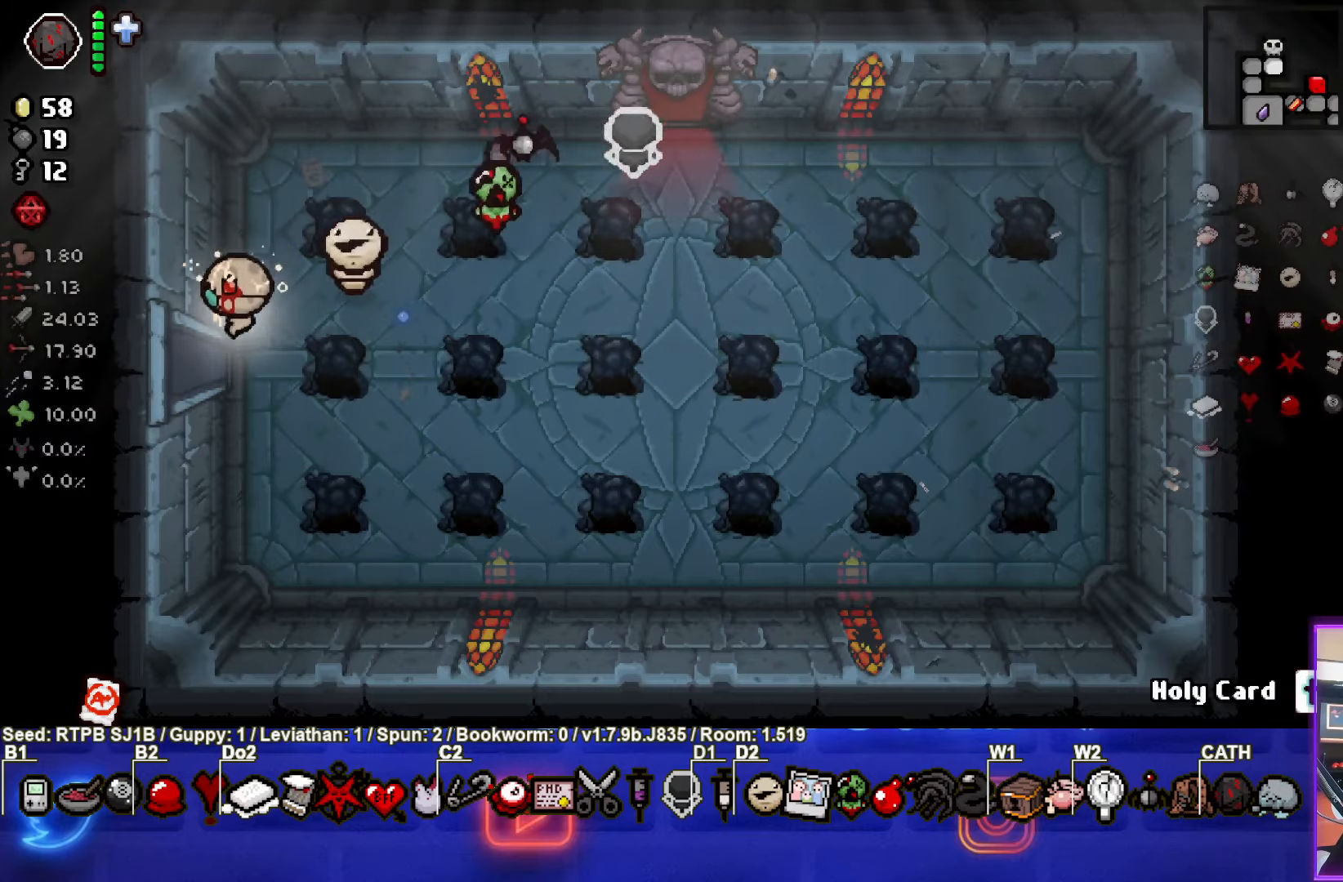
{"buttons": [], "left_stick": "center", "events": [[317, "left_stick", "center"]]}
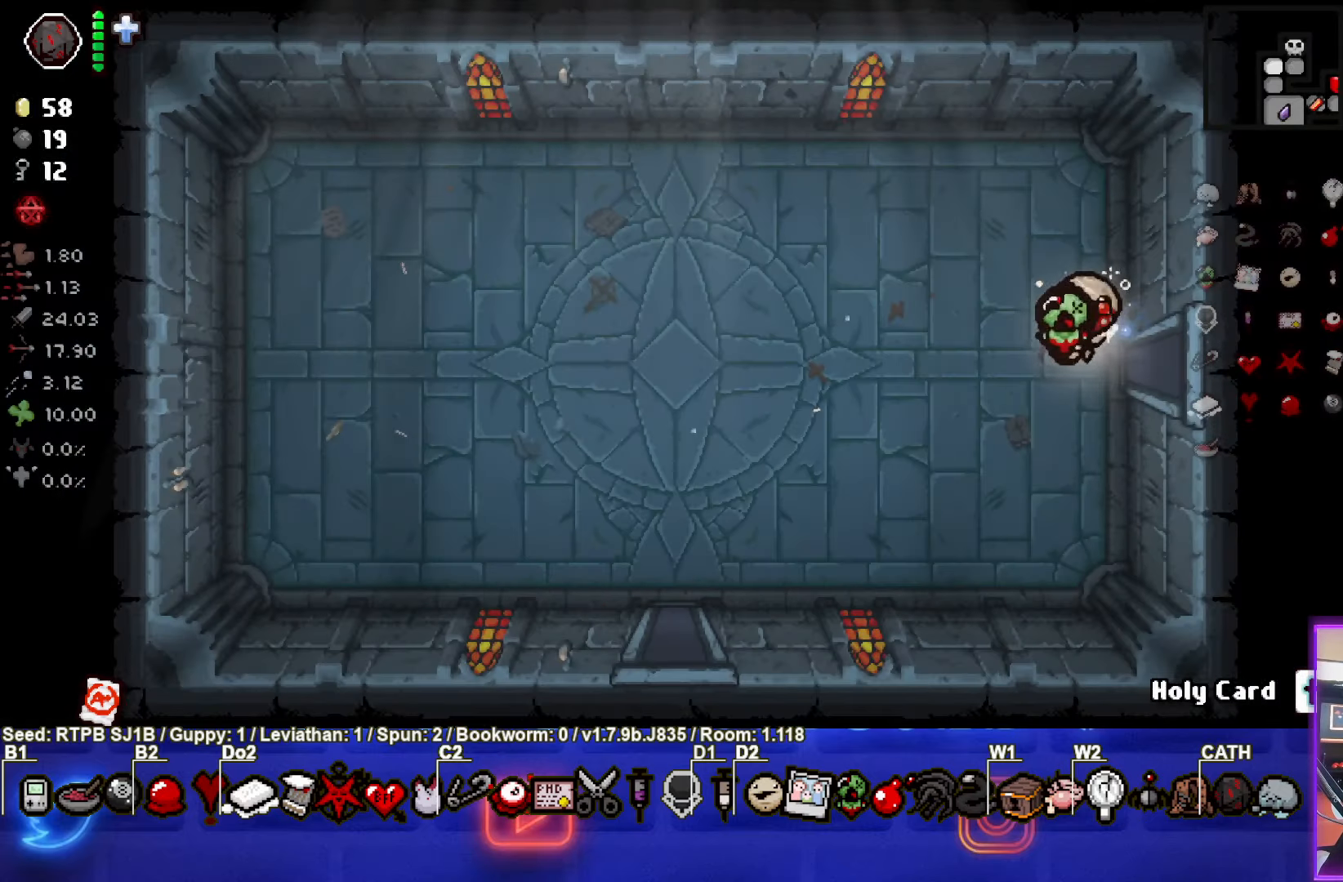
{"buttons": [], "left_stick": "down-left", "events": [[67, "left_stick", "left"], [250, "left_stick", "down-left"]]}
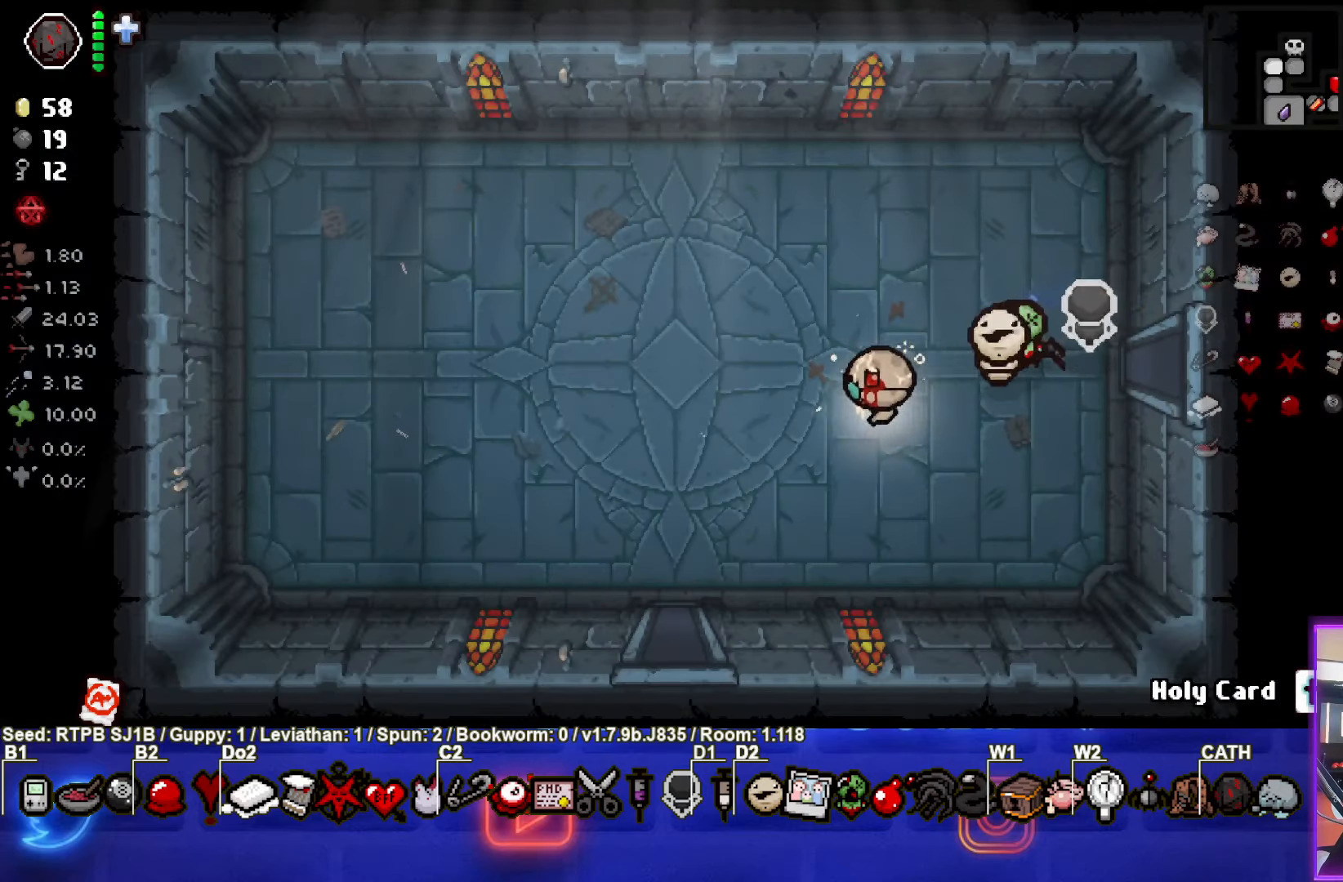
{"buttons": [], "left_stick": "down", "events": [[317, "left_stick", "down"]]}
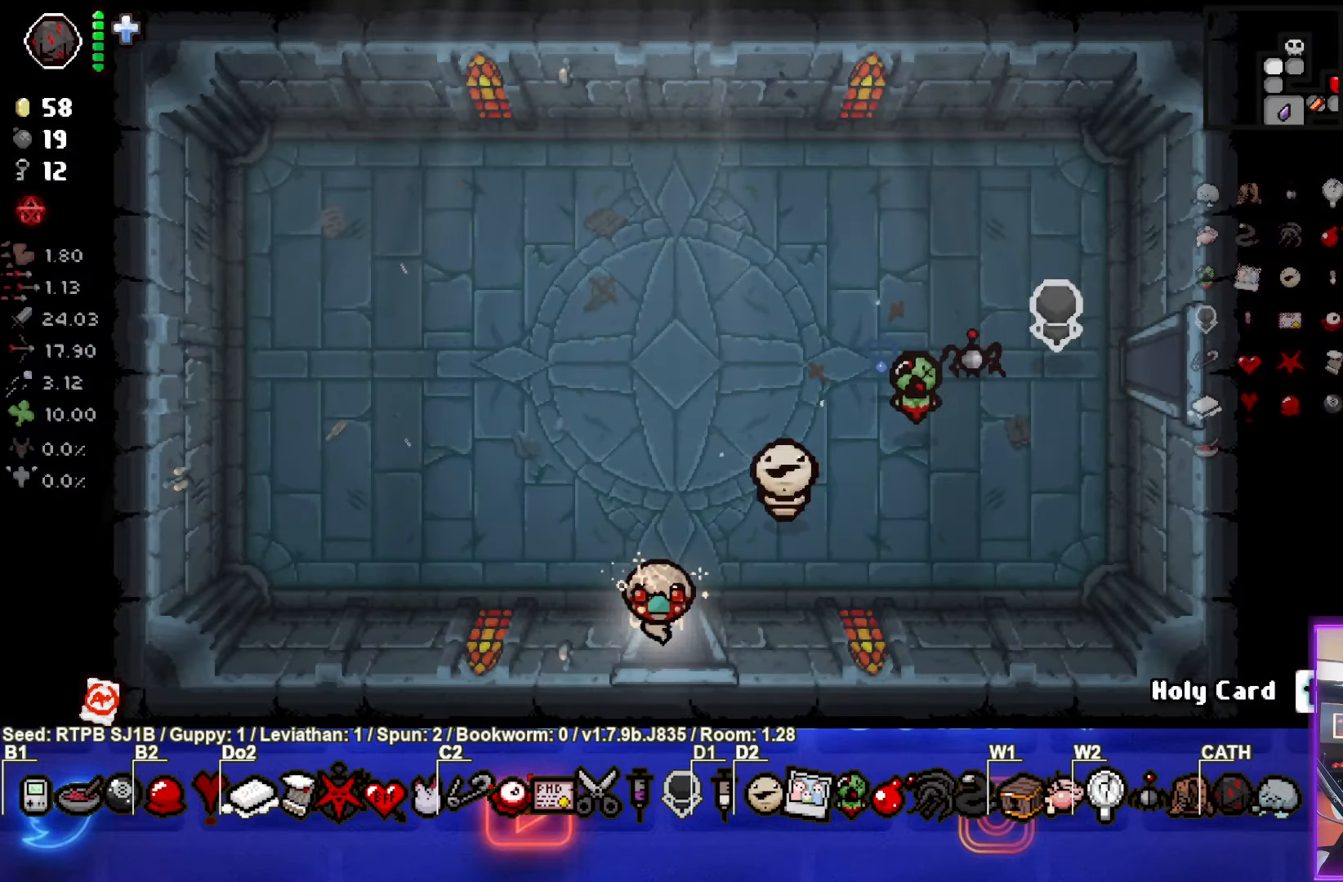
{"buttons": [], "left_stick": "down", "events": [[83, "left_stick", "center"], [467, "left_stick", "down"]]}
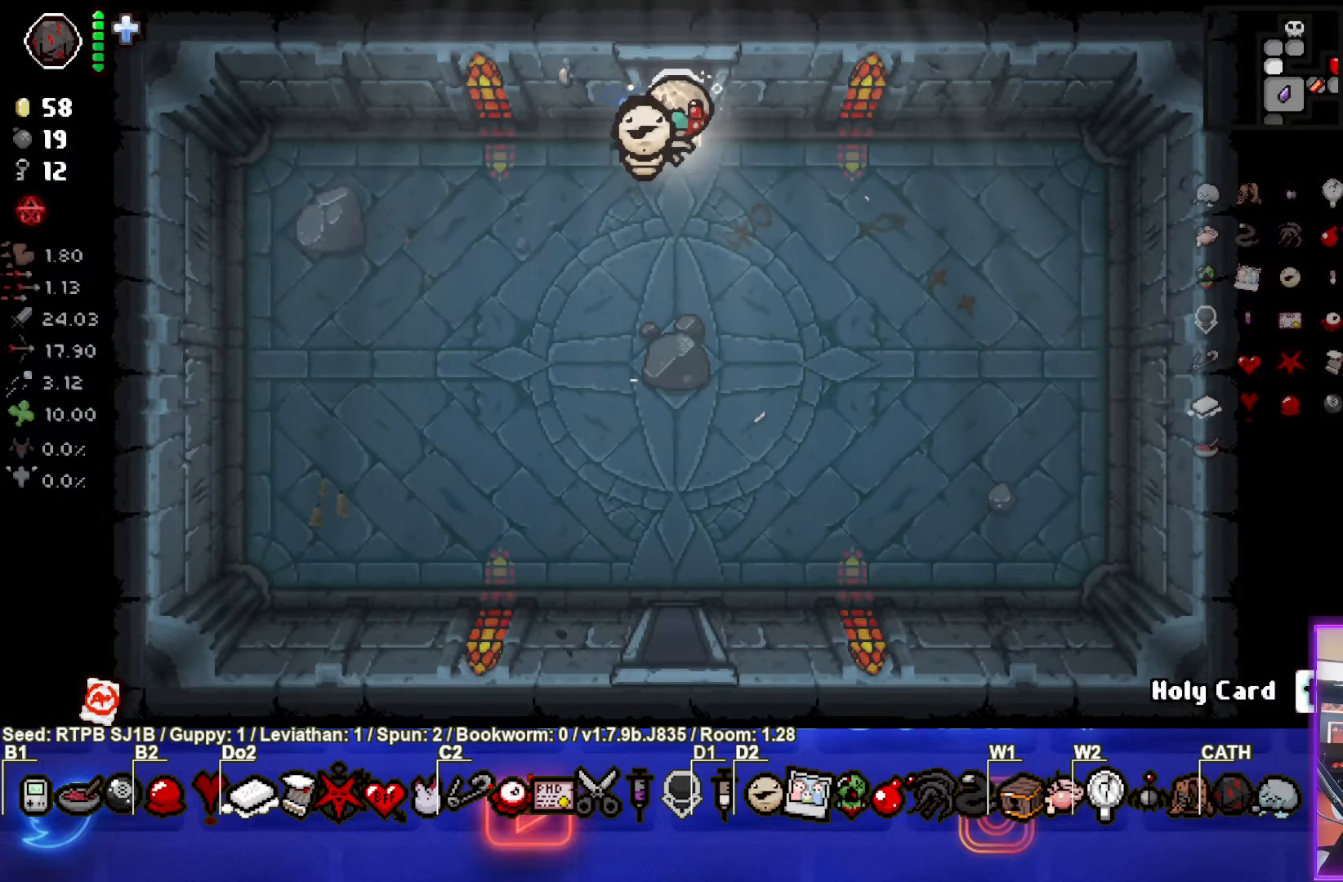
{"buttons": [], "left_stick": "down", "events": []}
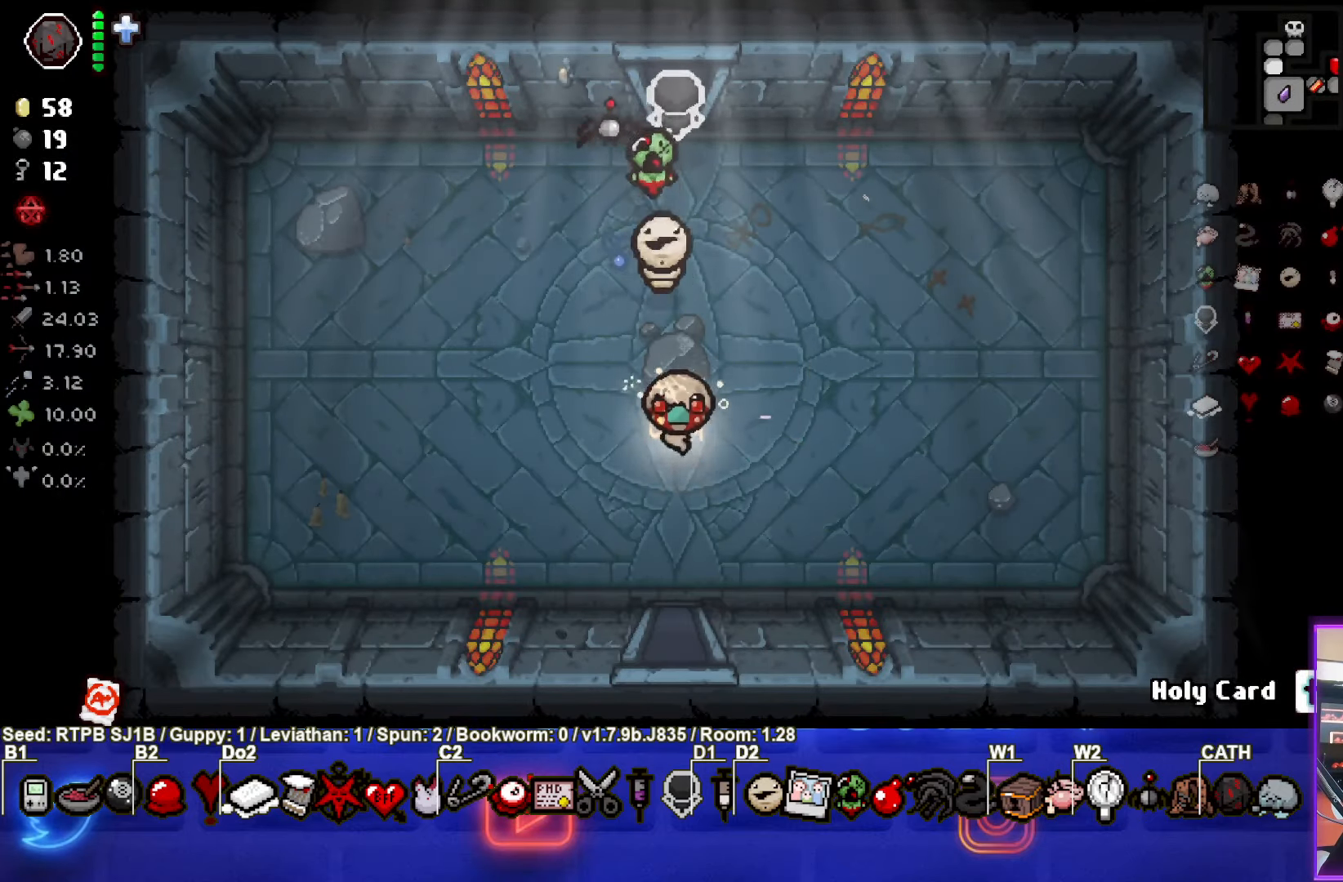
{"buttons": [], "left_stick": "center", "events": [[400, "left_stick", "center"]]}
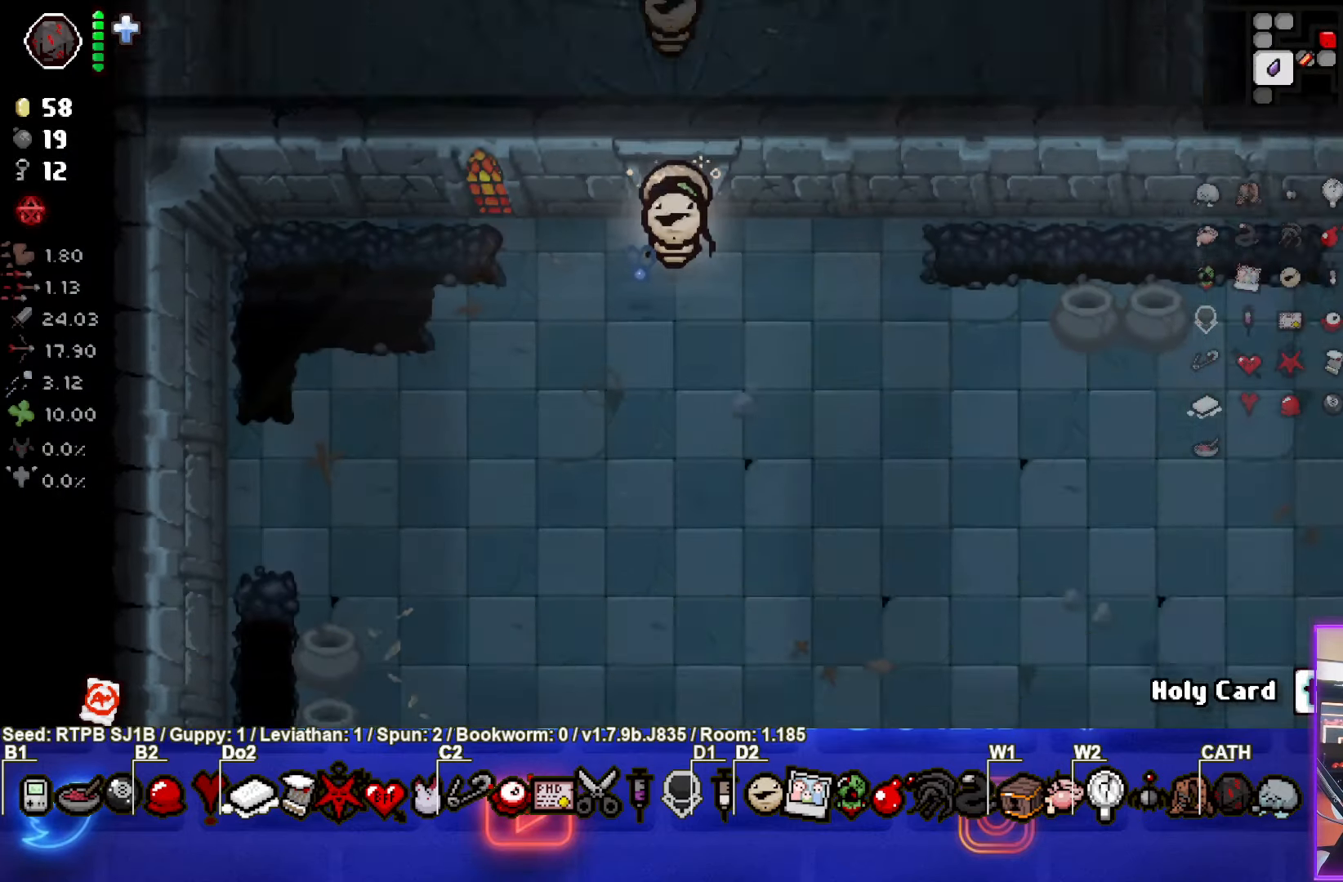
{"buttons": [], "left_stick": "down-right", "events": [[133, "left_stick", "down-right"]]}
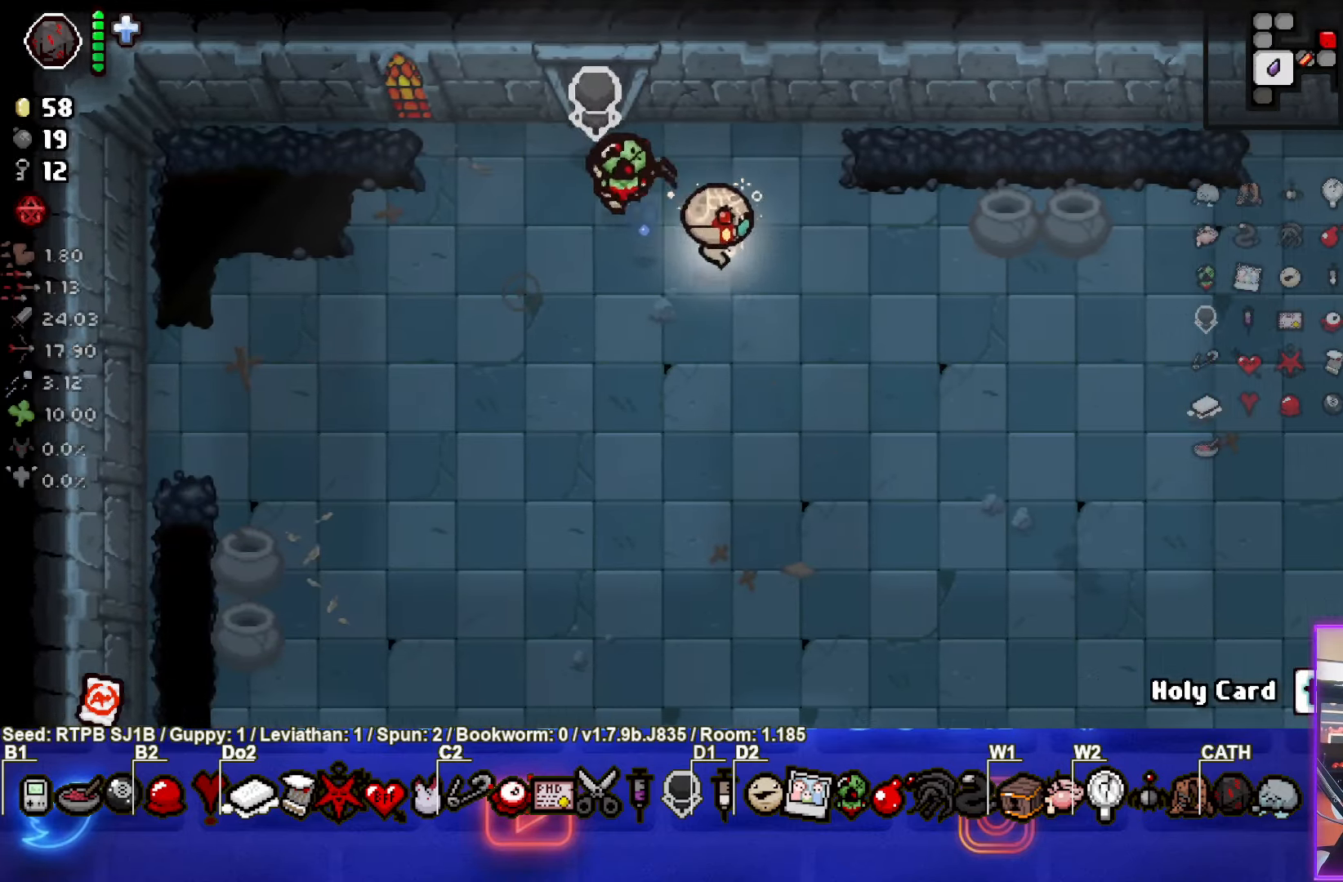
{"buttons": [], "left_stick": "down-right", "events": []}
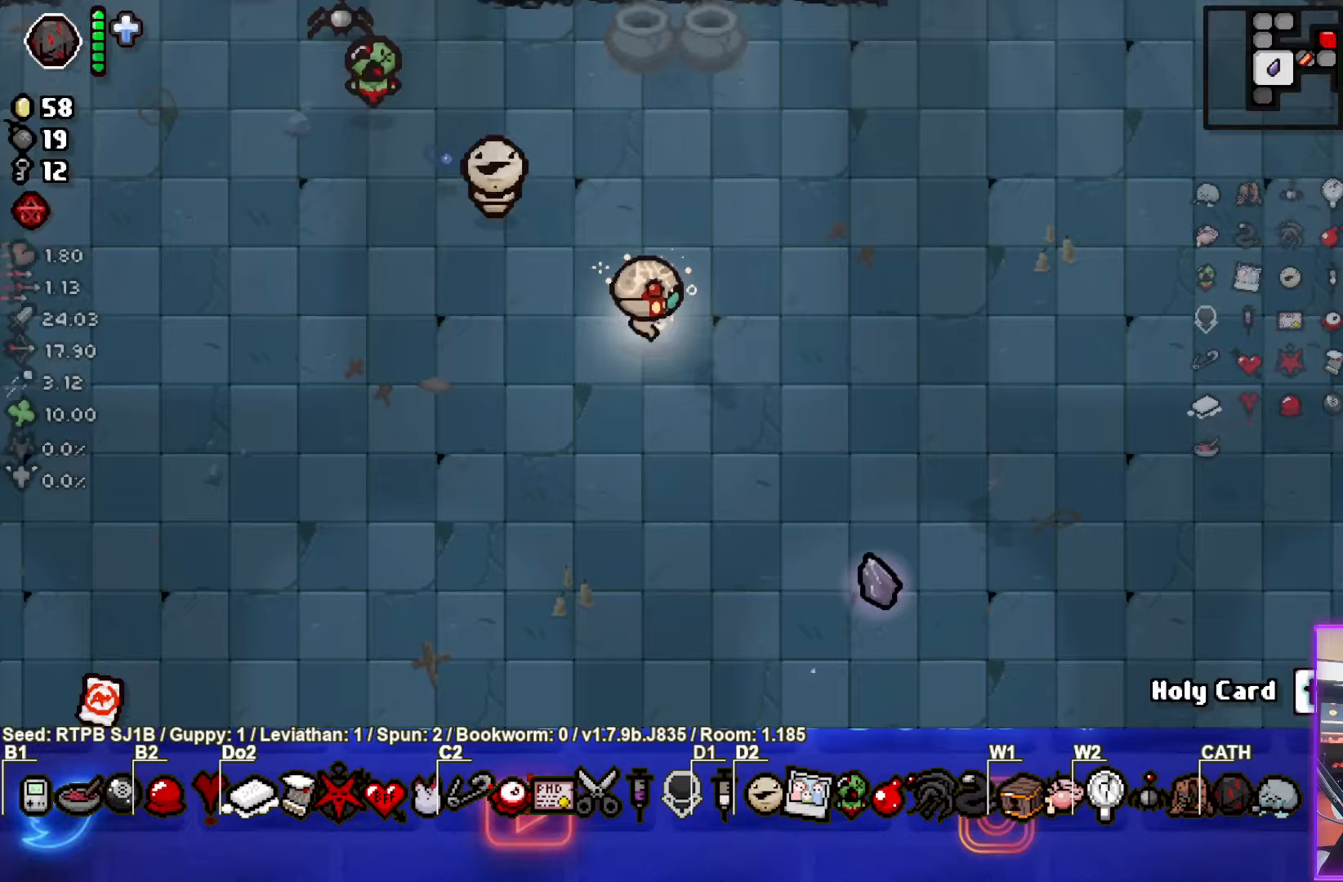
{"buttons": [], "left_stick": "left", "events": [[350, "left_stick", "down-left"], [450, "left_stick", "left"]]}
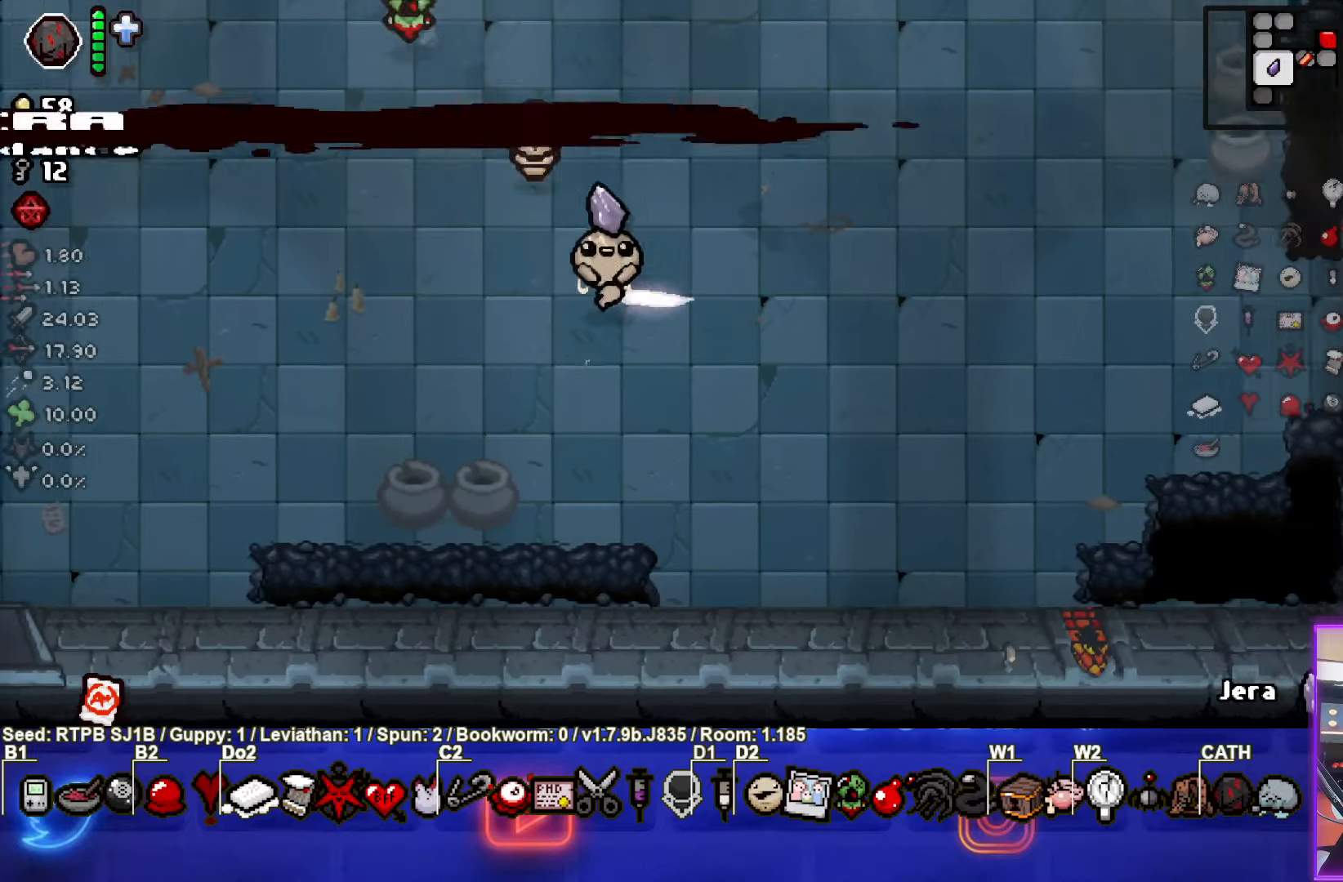
{"buttons": [], "left_stick": "up-left", "events": [[183, "left_stick", "up-left"]]}
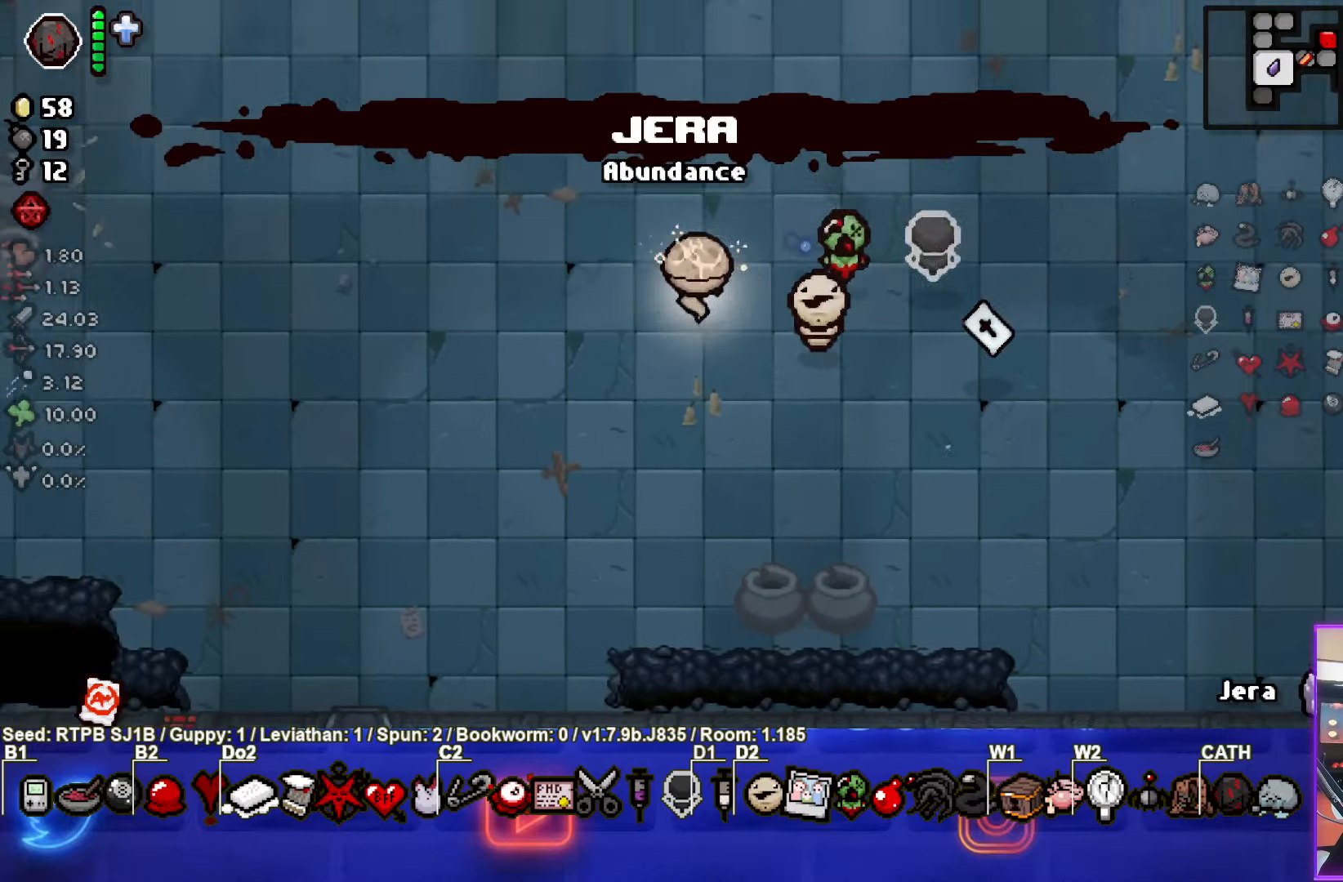
{"buttons": [], "left_stick": "up-left", "events": []}
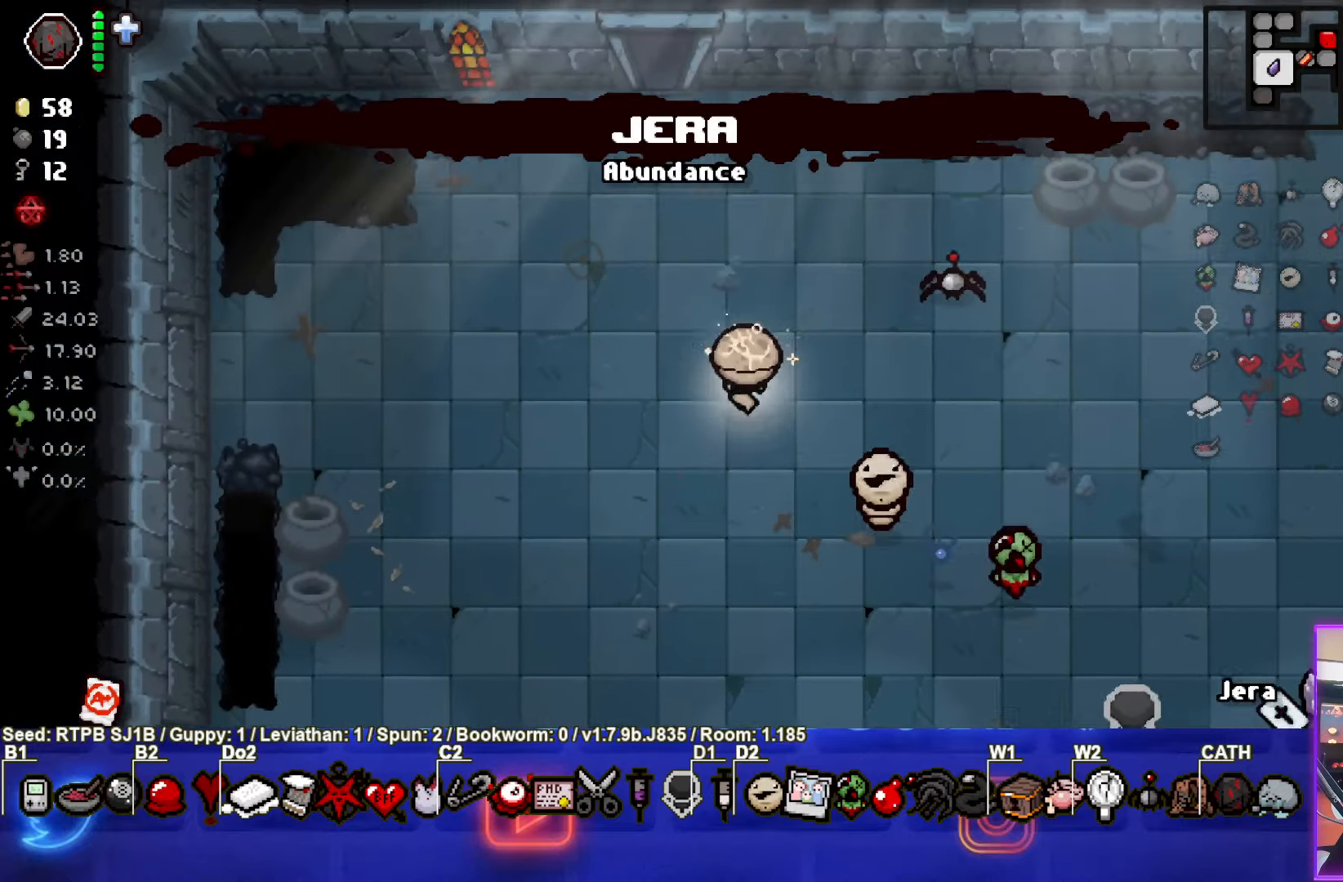
{"buttons": [], "left_stick": "up-right", "events": [[100, "left_stick", "up"], [400, "left_stick", "up-right"]]}
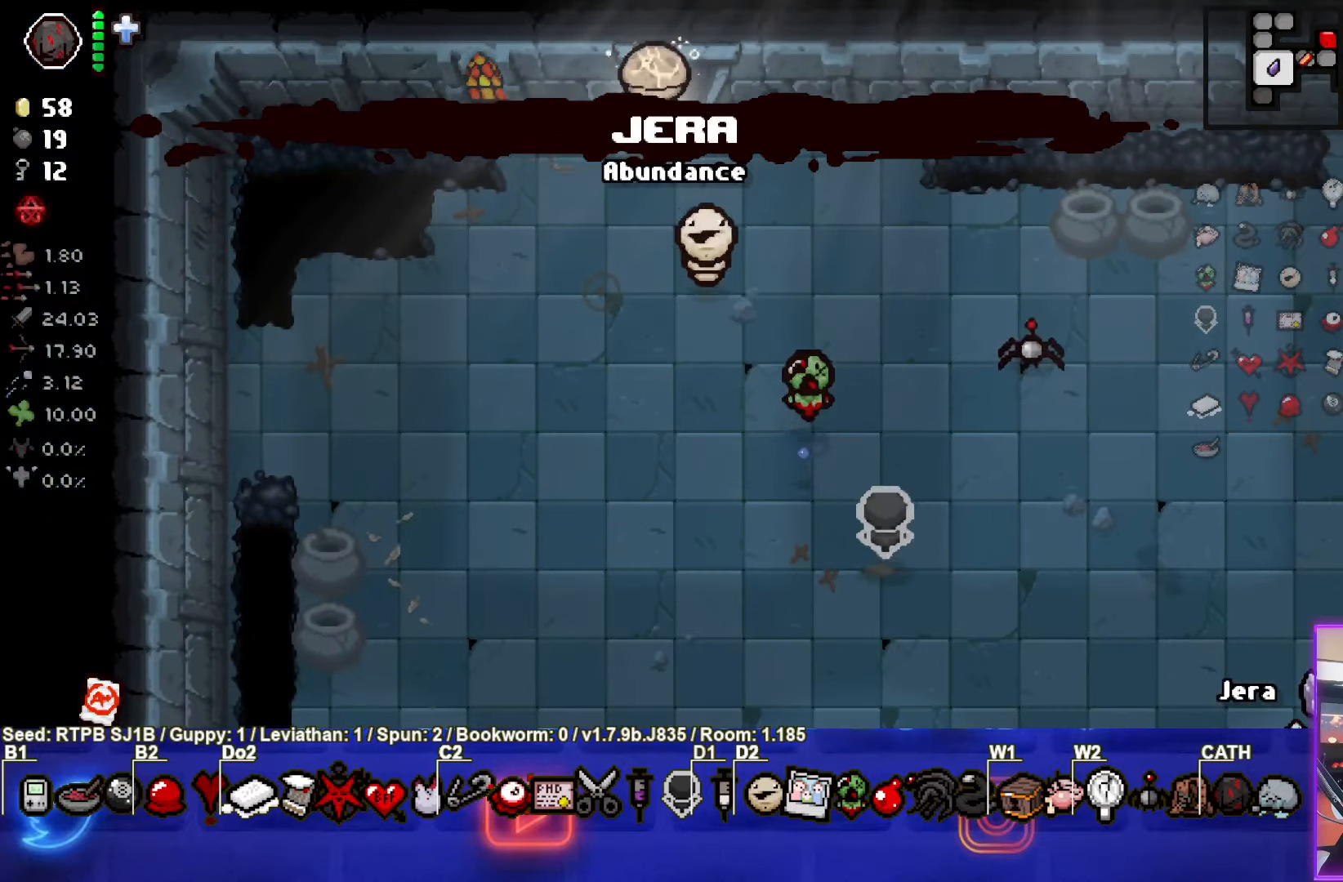
{"buttons": [], "left_stick": "center", "events": [[183, "left_stick", "up"], [333, "left_stick", "center"]]}
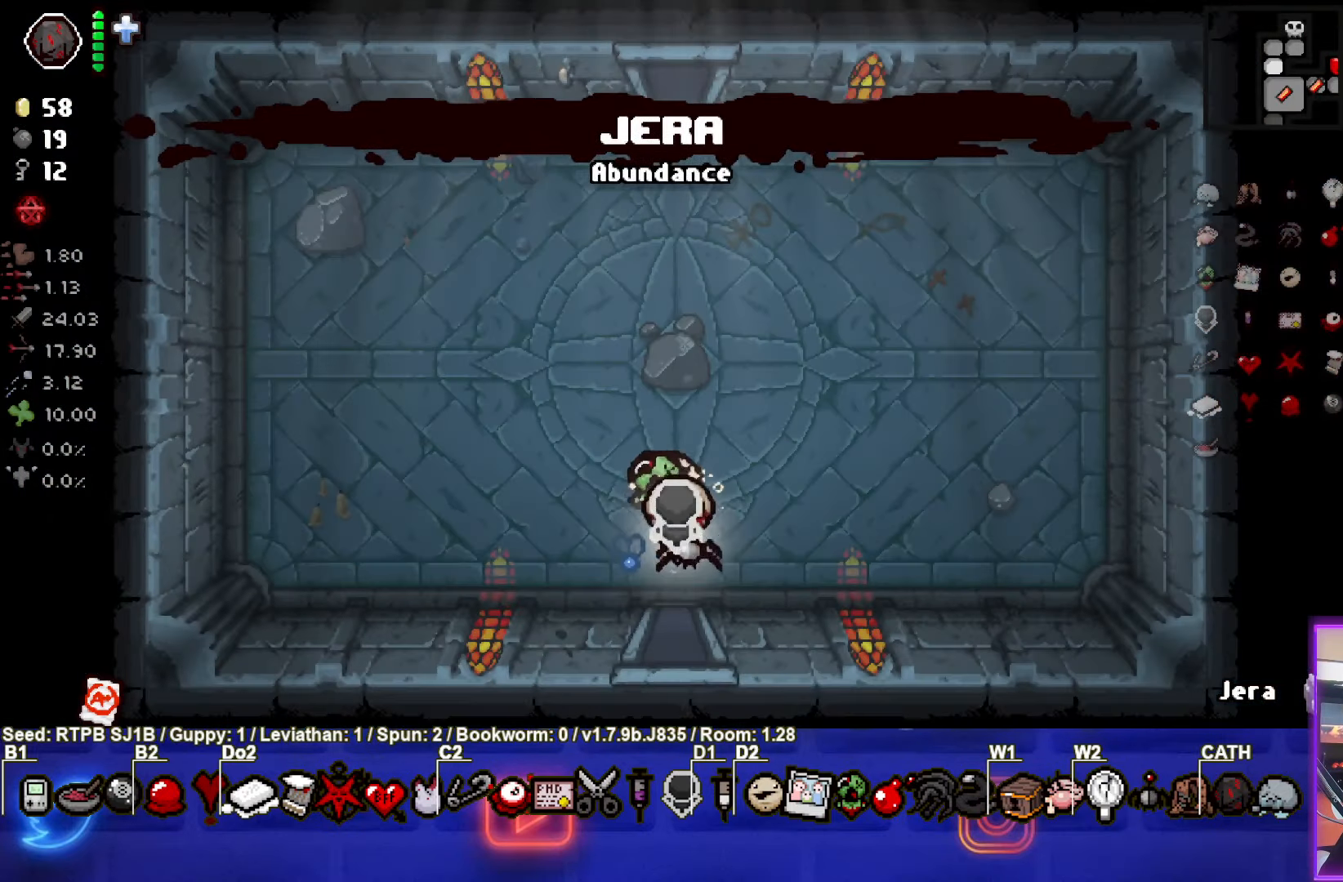
{"buttons": [], "left_stick": "up", "events": [[83, "left_stick", "up"]]}
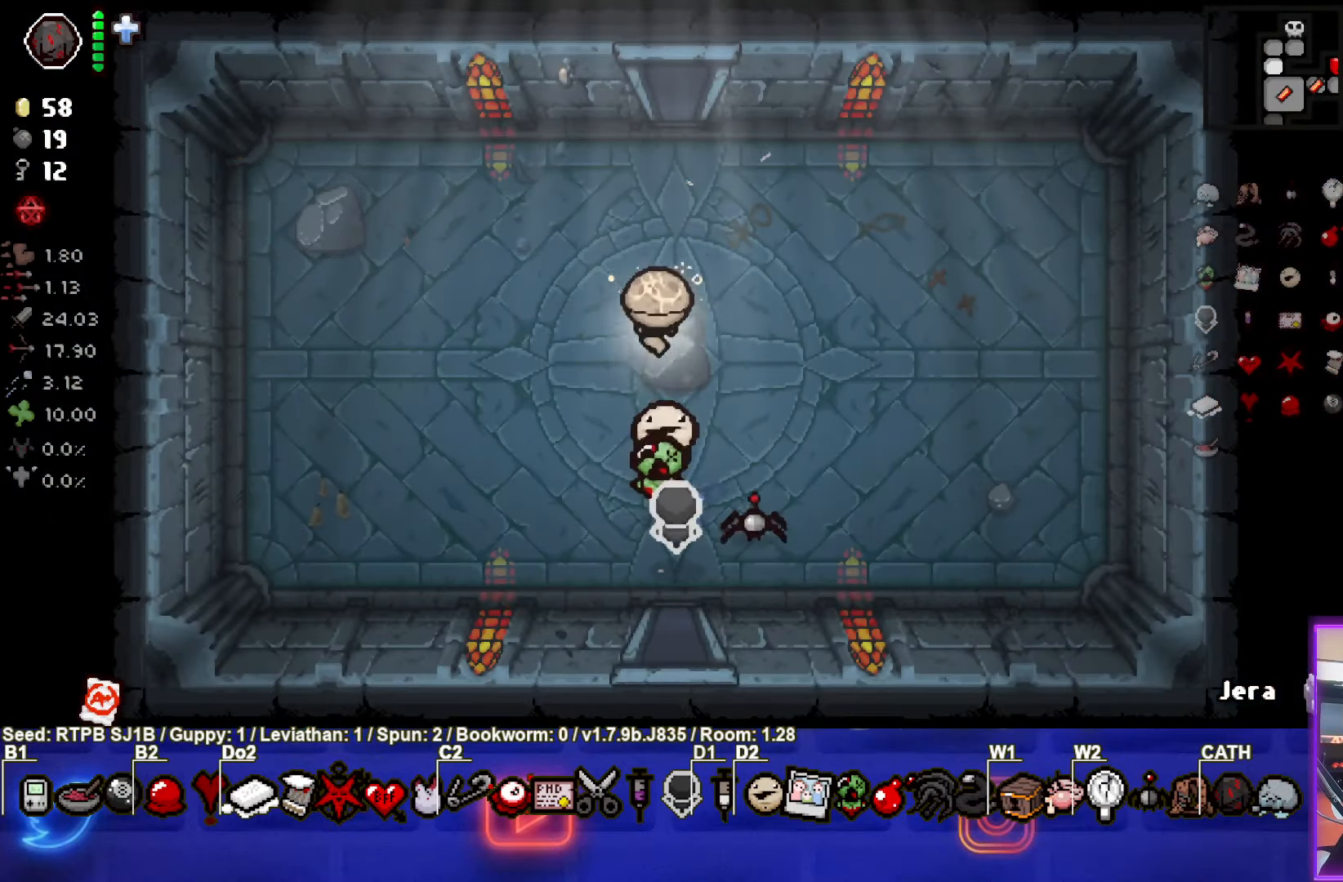
{"buttons": [], "left_stick": "center", "events": [[483, "left_stick", "center"]]}
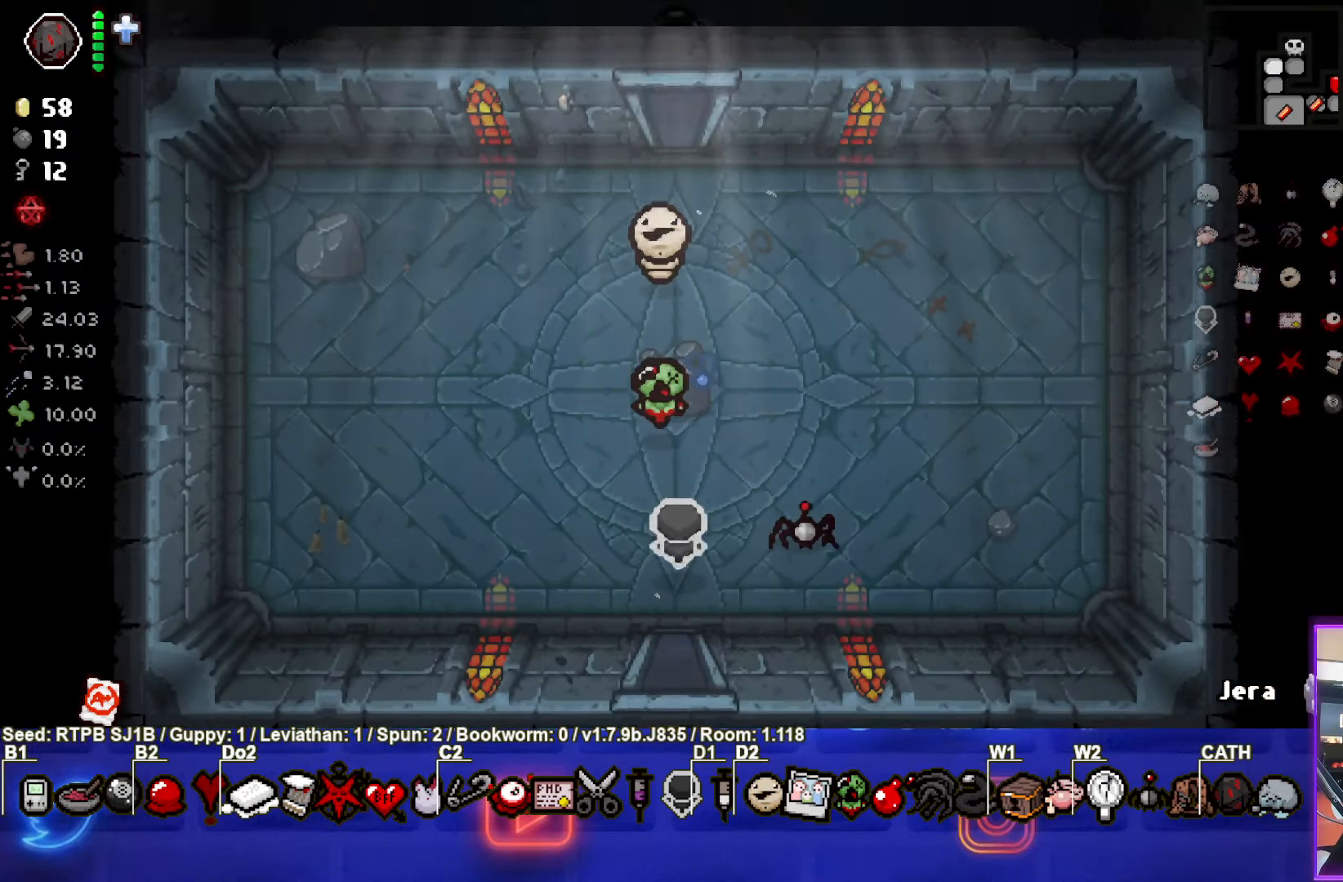
{"buttons": [], "left_stick": "up-right", "events": [[200, "left_stick", "up-right"]]}
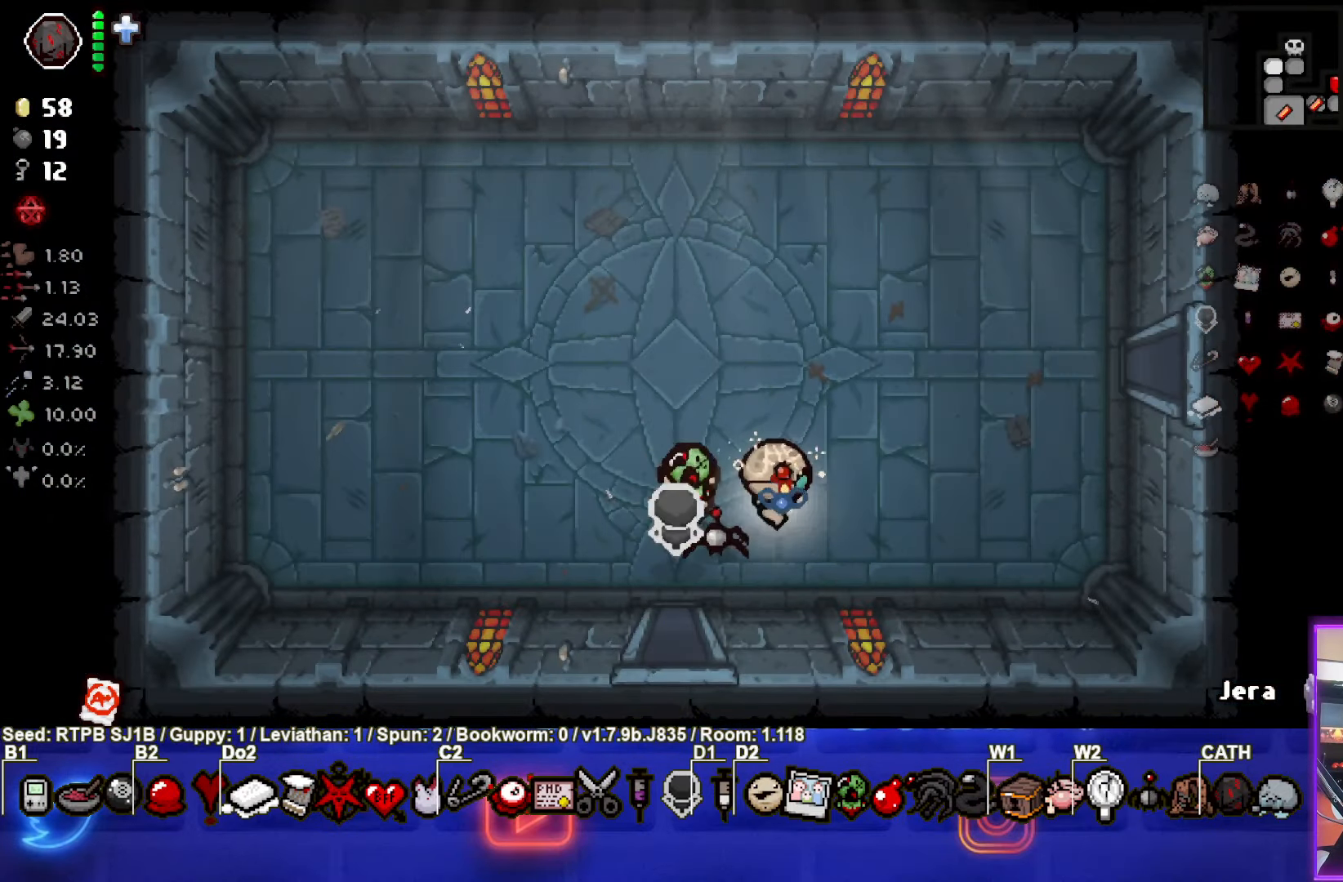
{"buttons": [], "left_stick": "up-right", "events": []}
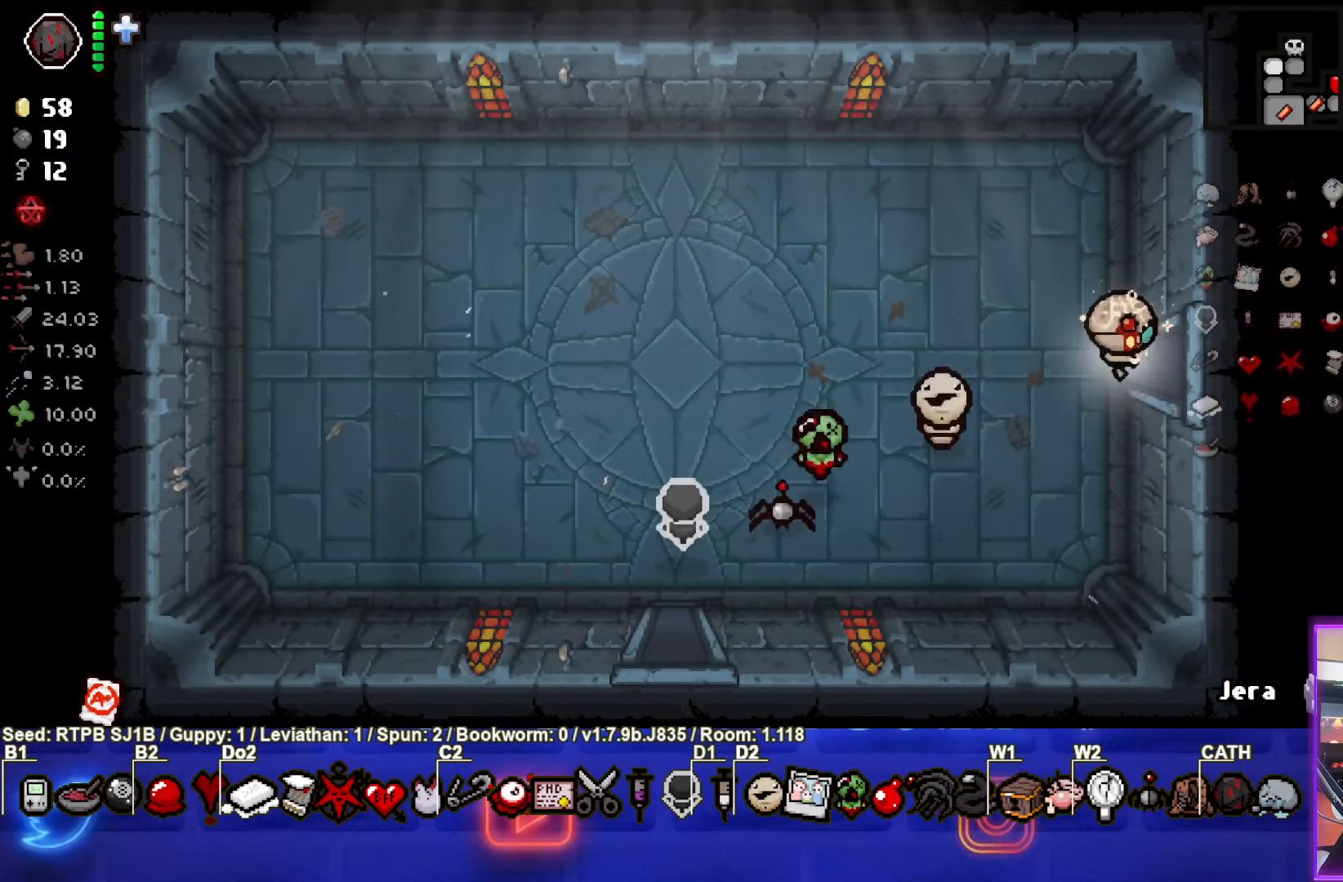
{"buttons": [], "left_stick": "right", "events": [[50, "left_stick", "right"], [233, "left_stick", "up-right"], [417, "left_stick", "right"]]}